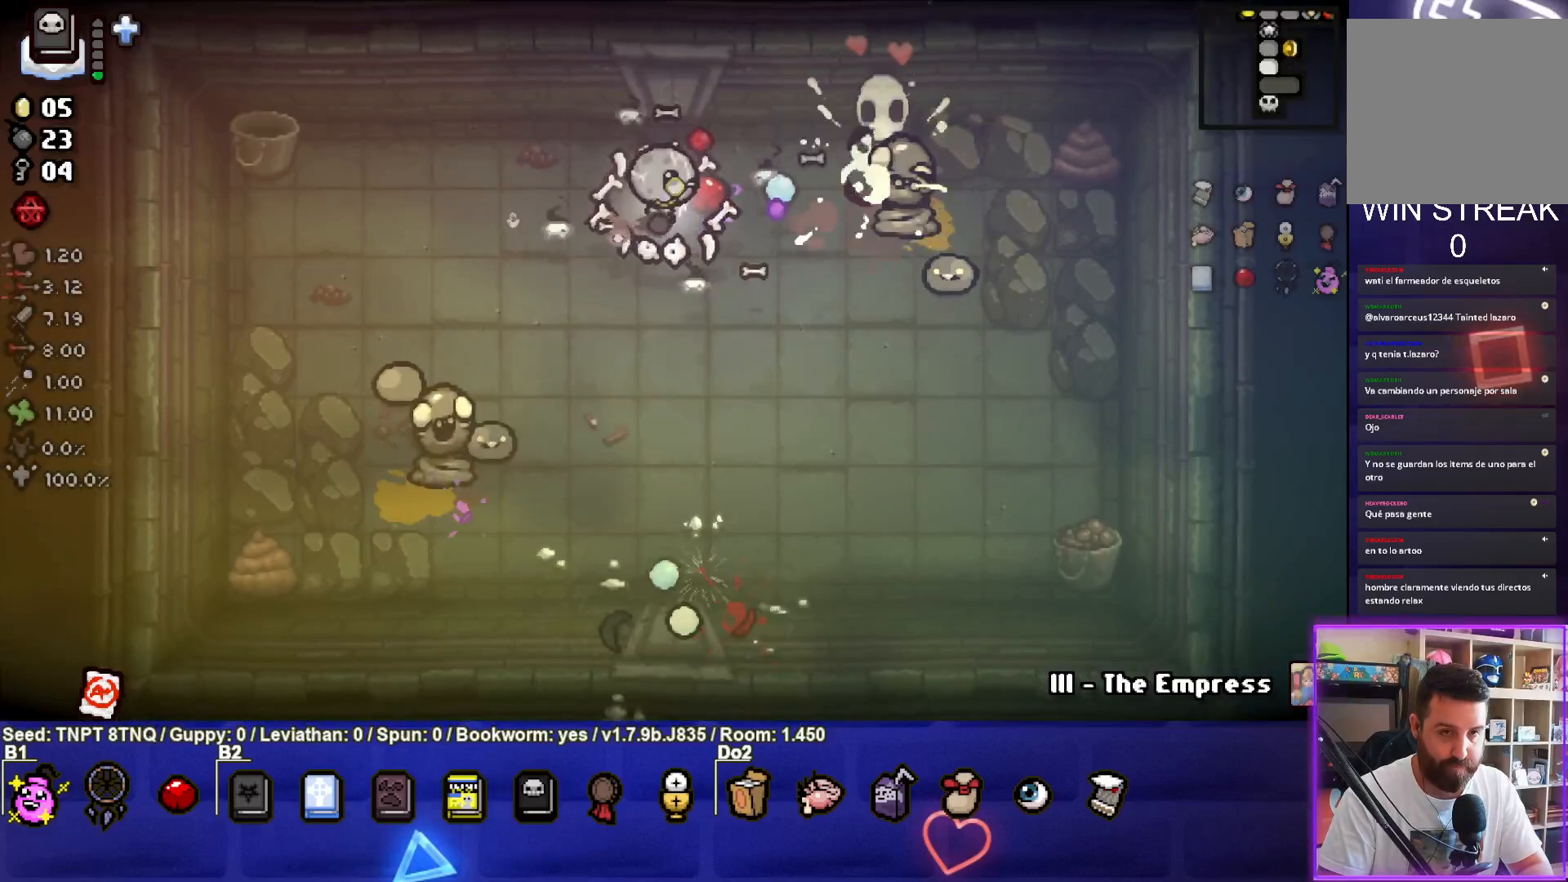
Gameplay with a controller (PlayStation layout); each line is a JSON object with the inputs held at the frame after it. "events" lists button and stick changes between this image and that frame as [ms after this image, input, new state], when the widget could be followed in between. Not read: L3.
{"buttons": ["CIRCLE"], "left_stick": "down", "right_stick": "center", "events": [[150, "left_stick", "down"]]}
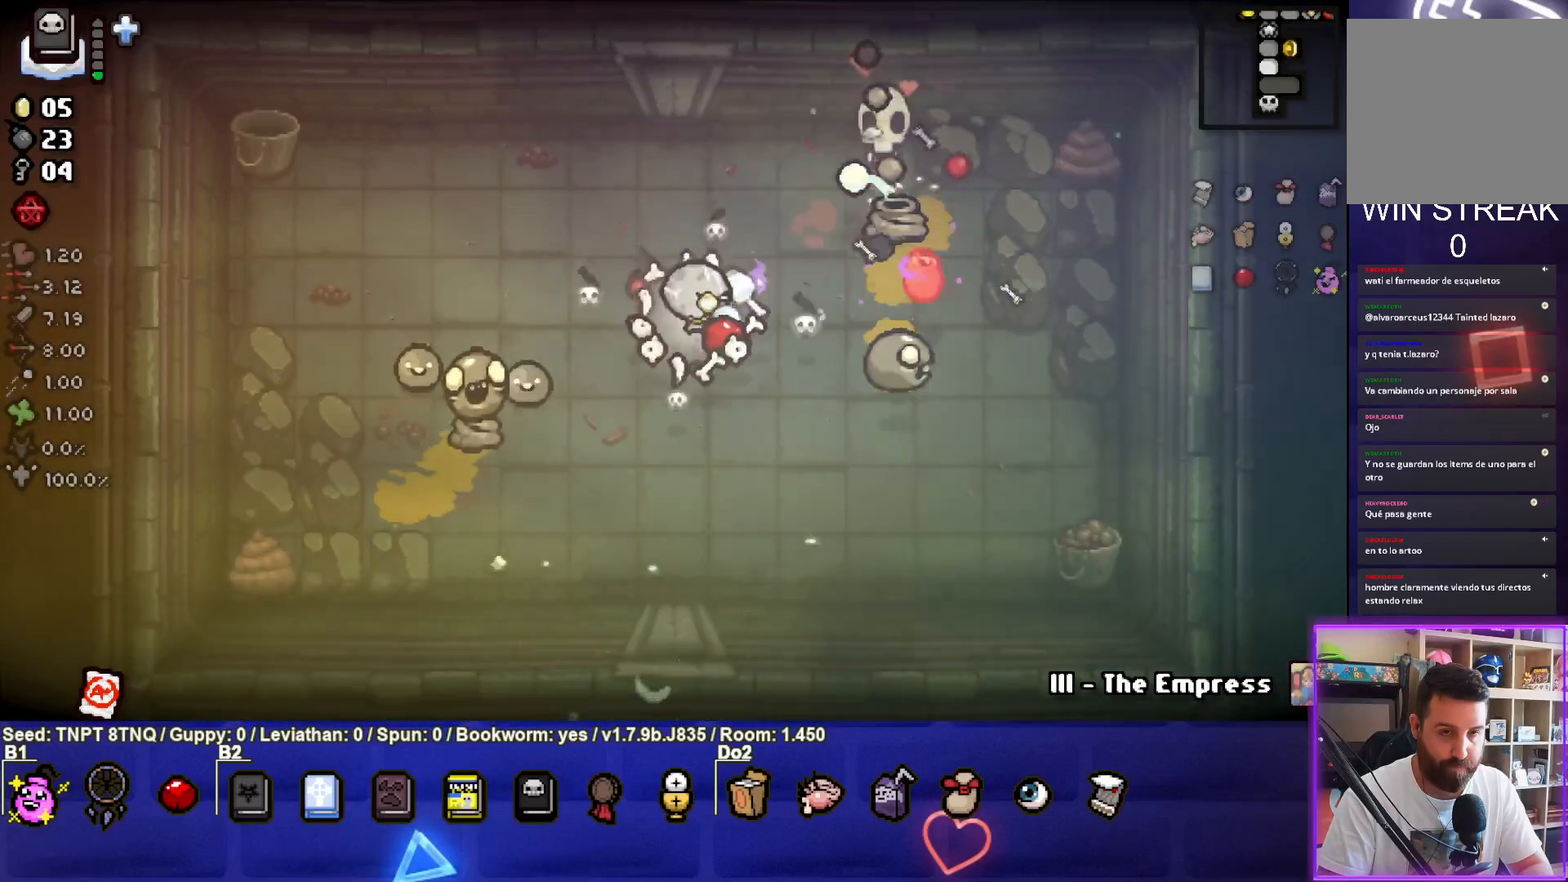
{"buttons": ["TRIANGLE"], "left_stick": "down-left", "right_stick": "center", "events": [[50, "TRIANGLE", "down"], [83, "CIRCLE", "up"], [383, "left_stick", "down-left"]]}
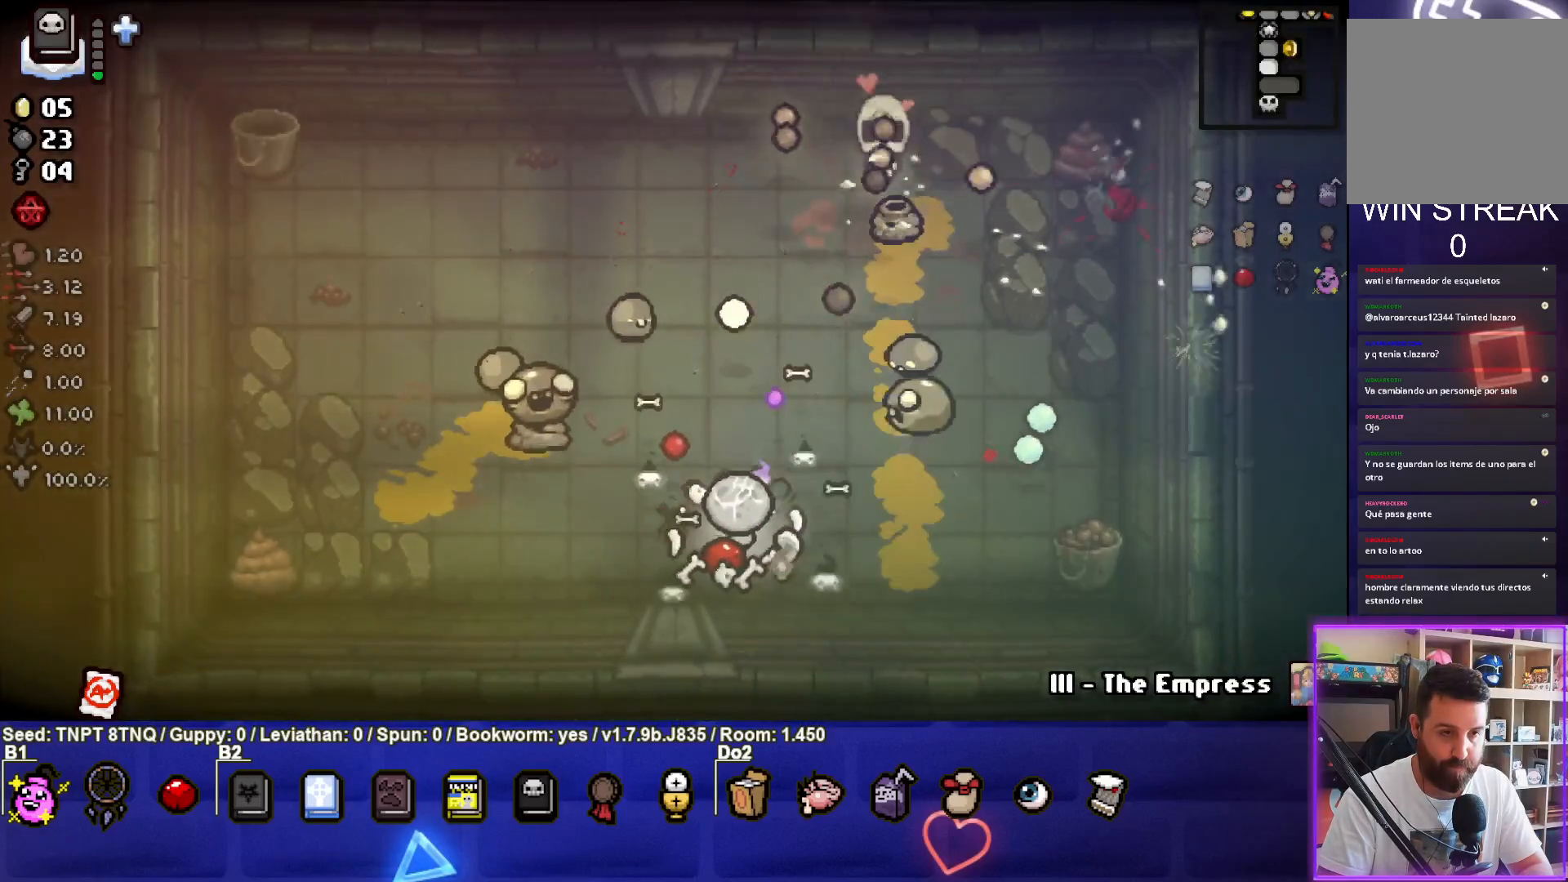
{"buttons": ["TRIANGLE"], "left_stick": "down-left", "right_stick": "center", "events": []}
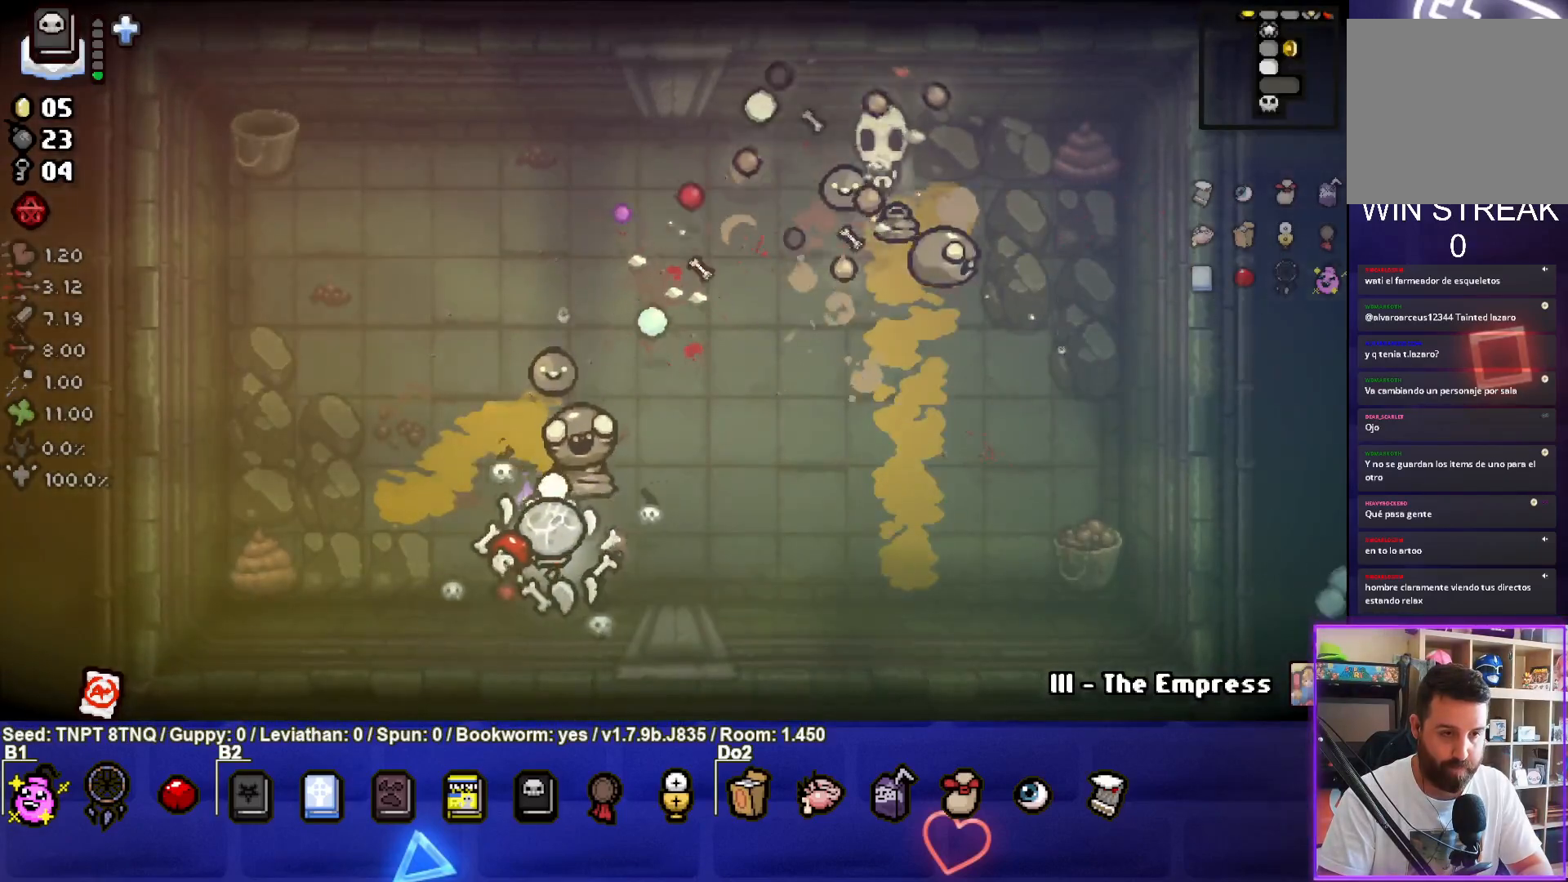
{"buttons": ["CIRCLE"], "left_stick": "up-left", "right_stick": "center", "events": [[33, "CIRCLE", "down"], [50, "TRIANGLE", "up"], [250, "left_stick", "up-left"]]}
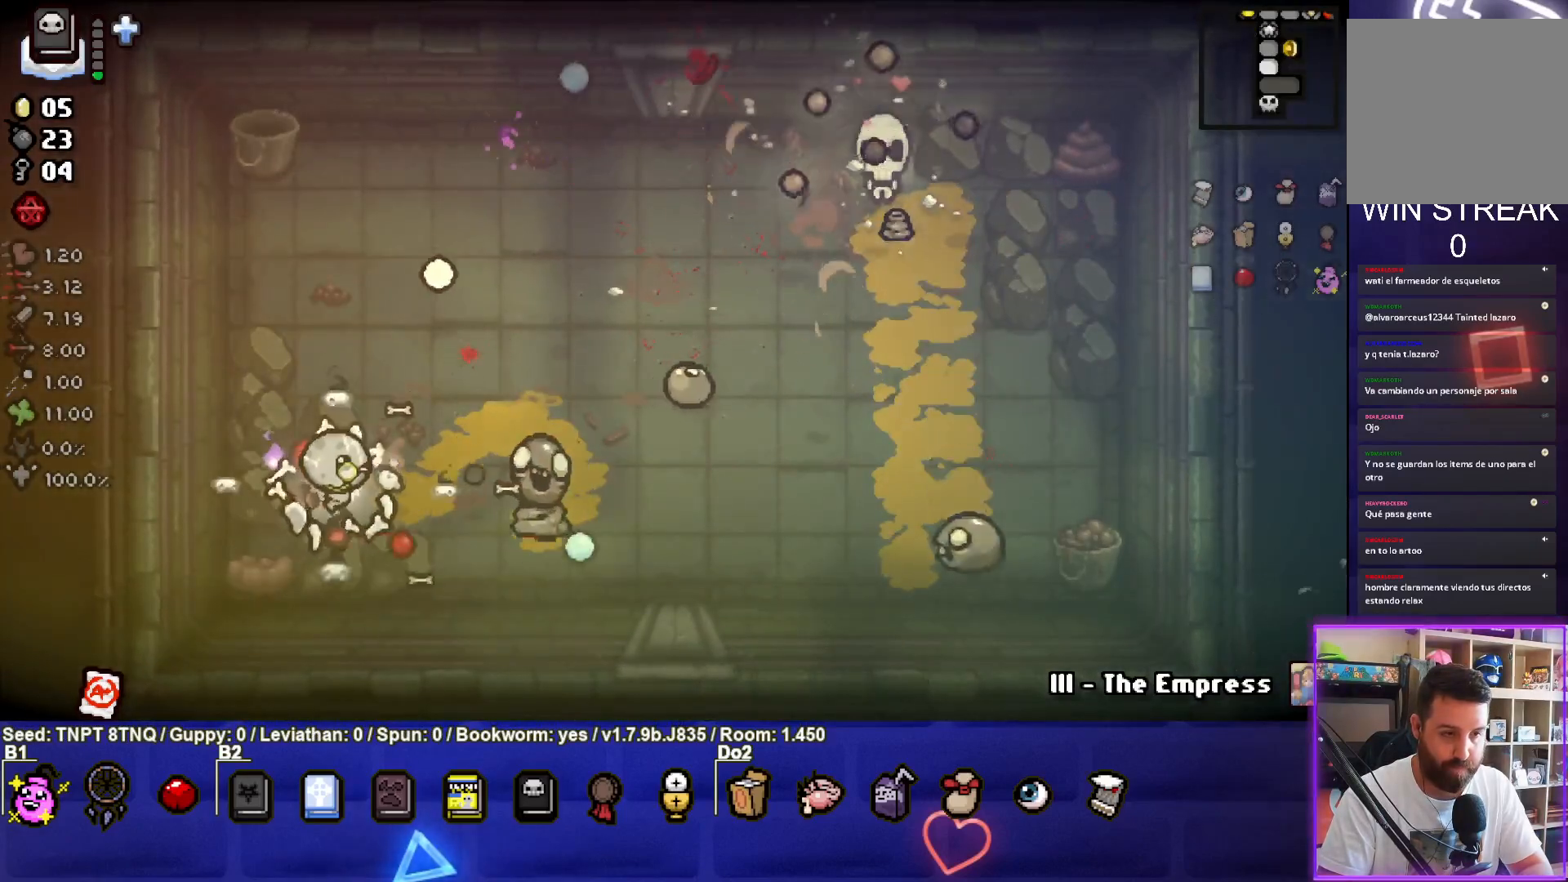
{"buttons": ["CIRCLE"], "left_stick": "center", "right_stick": "center", "events": [[67, "left_stick", "center"], [167, "left_stick", "left"], [317, "left_stick", "center"]]}
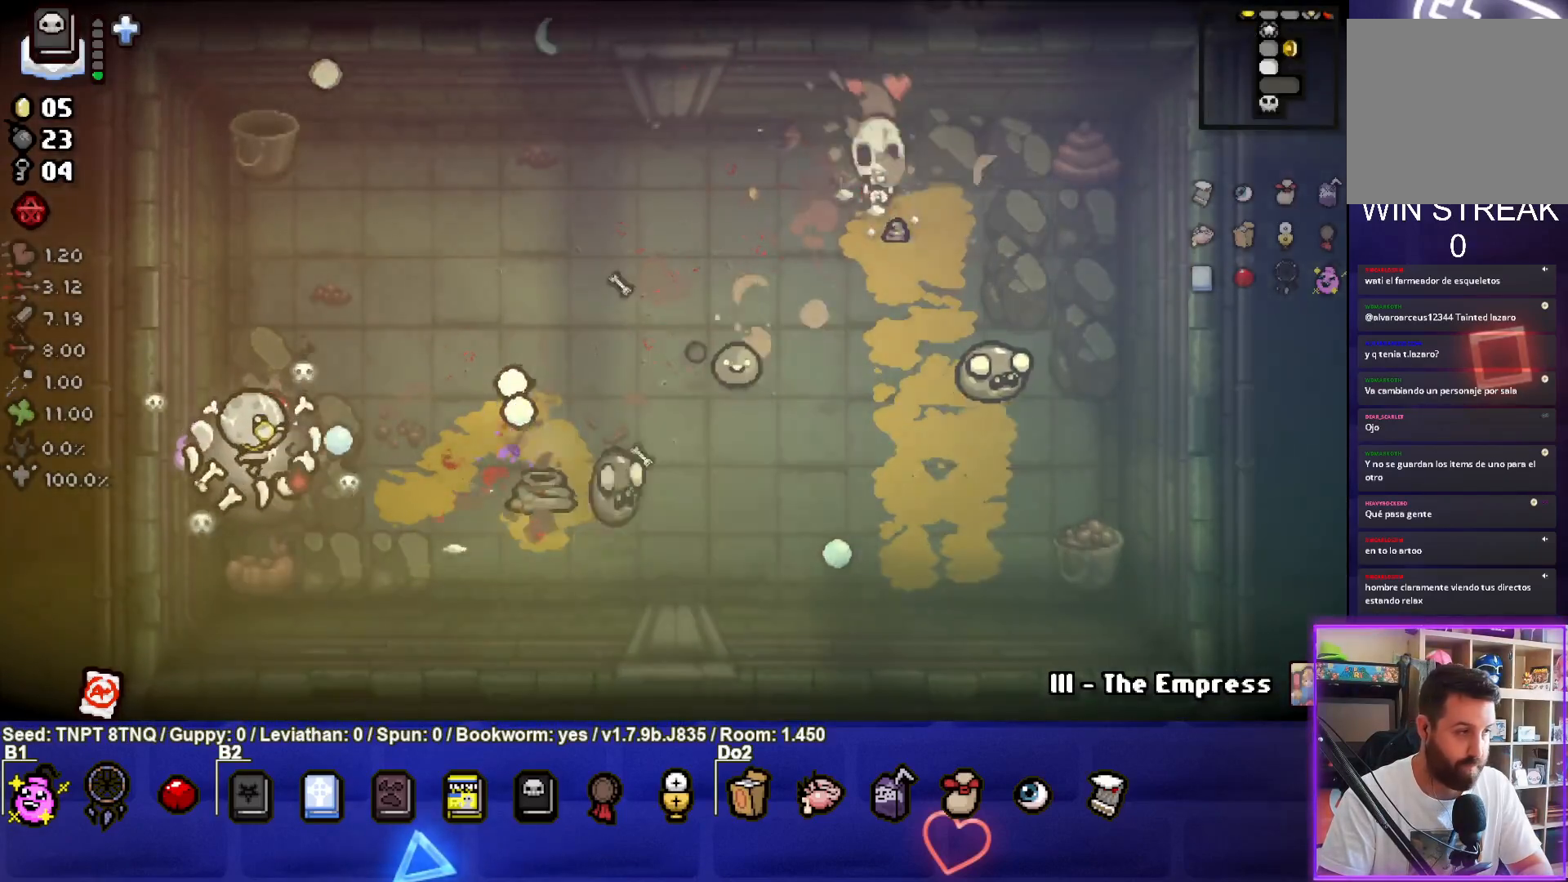
{"buttons": ["CIRCLE"], "left_stick": "center", "right_stick": "center", "events": []}
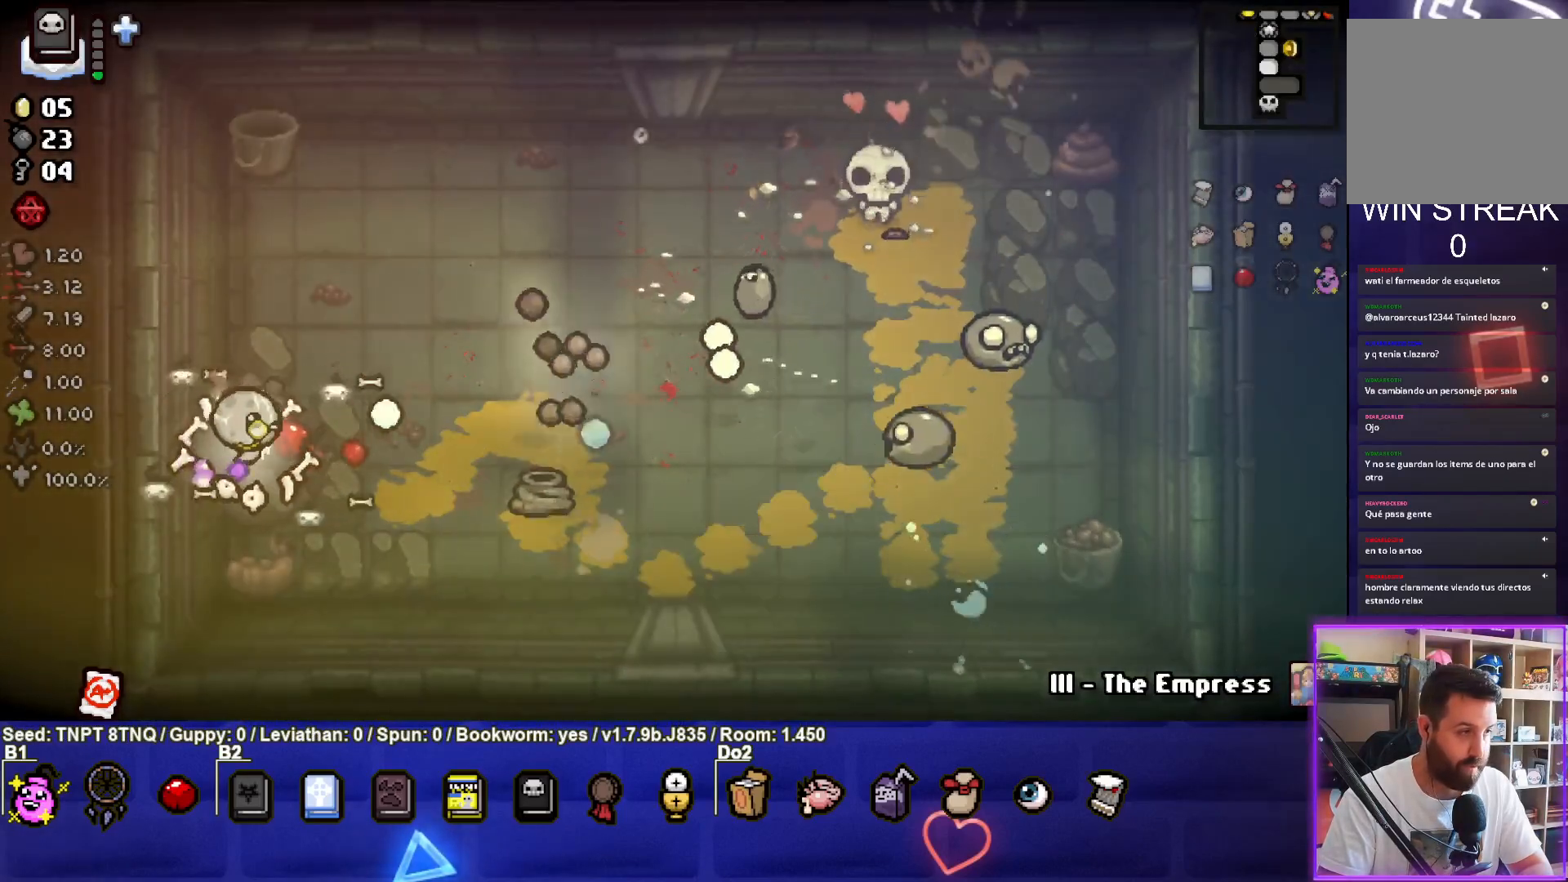
{"buttons": ["CIRCLE"], "left_stick": "center", "right_stick": "center", "events": [[317, "left_stick", "up-left"], [400, "left_stick", "center"]]}
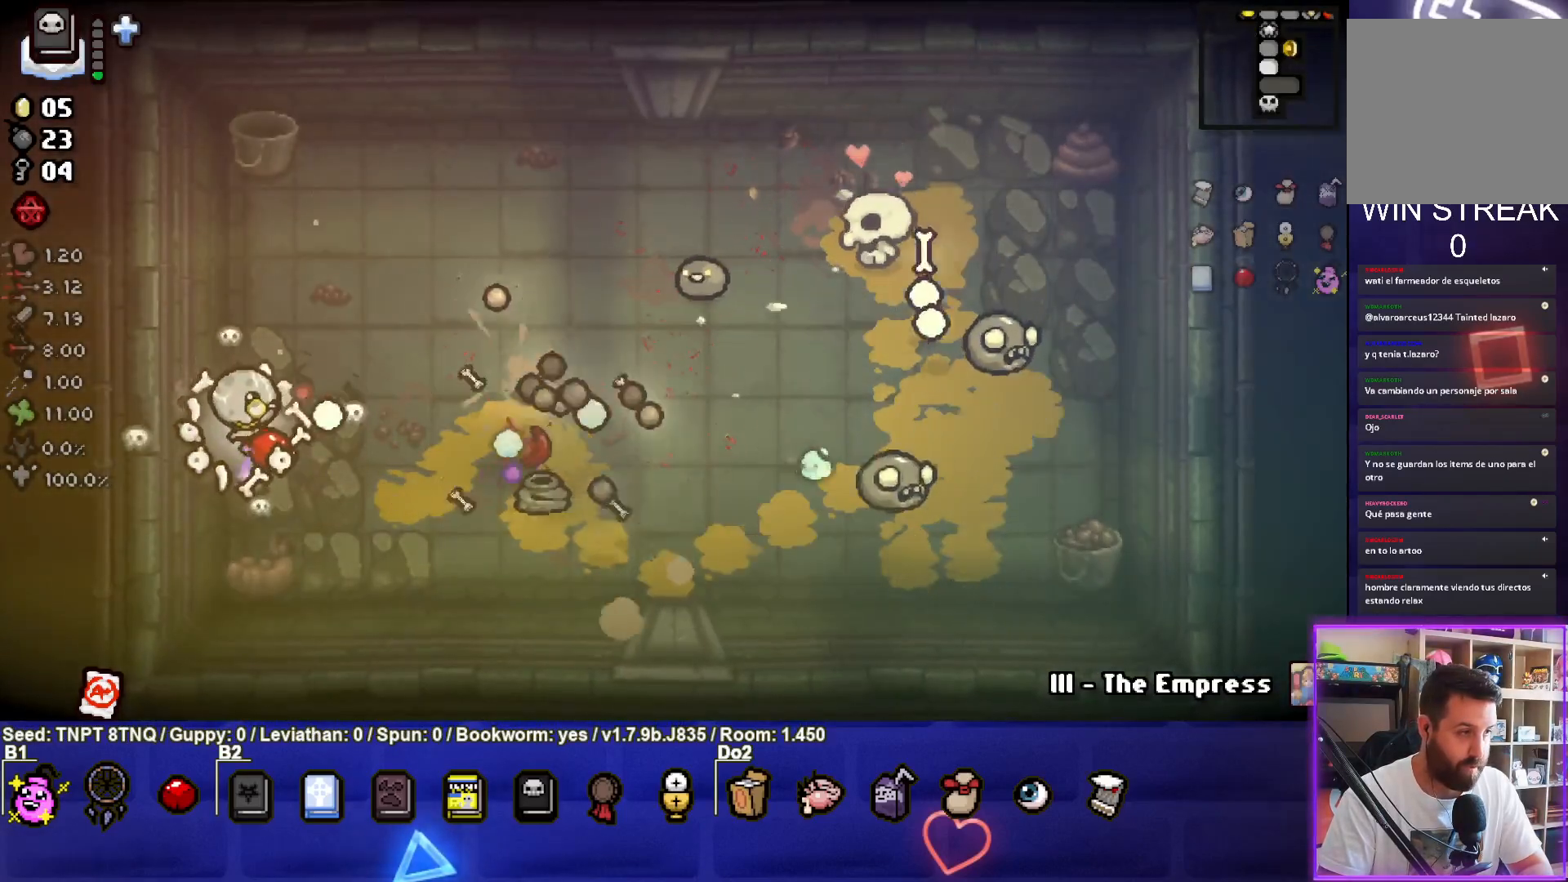
{"buttons": ["CIRCLE"], "left_stick": "center", "right_stick": "center", "events": []}
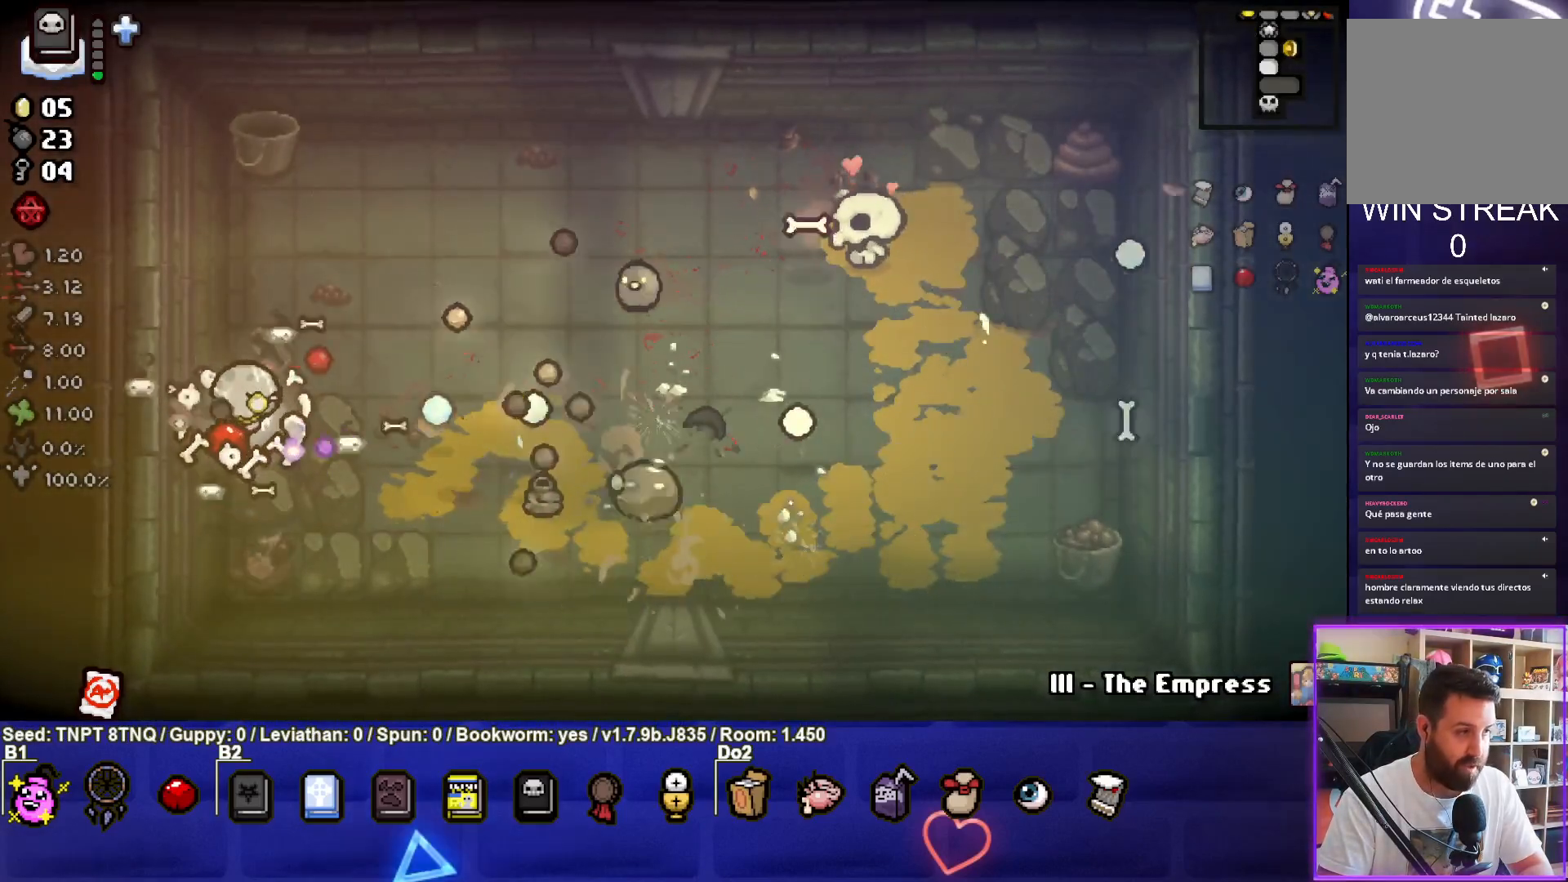
{"buttons": ["CIRCLE"], "left_stick": "center", "right_stick": "center", "events": []}
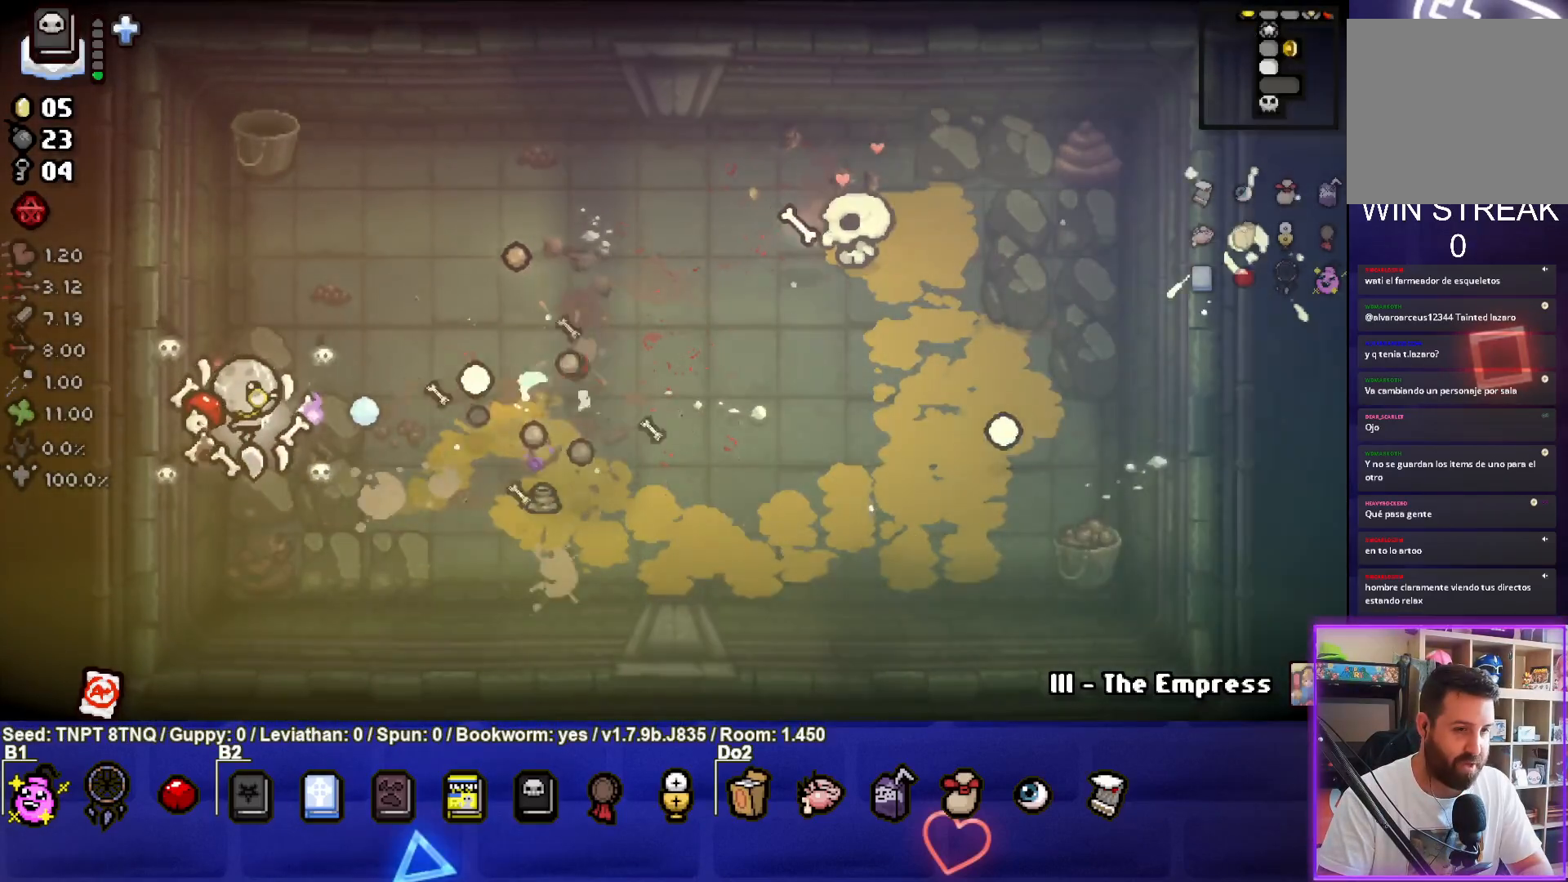
{"buttons": ["CIRCLE"], "left_stick": "down", "right_stick": "center", "events": [[283, "CIRCLE", "up"], [450, "CIRCLE", "down"], [500, "left_stick", "down"]]}
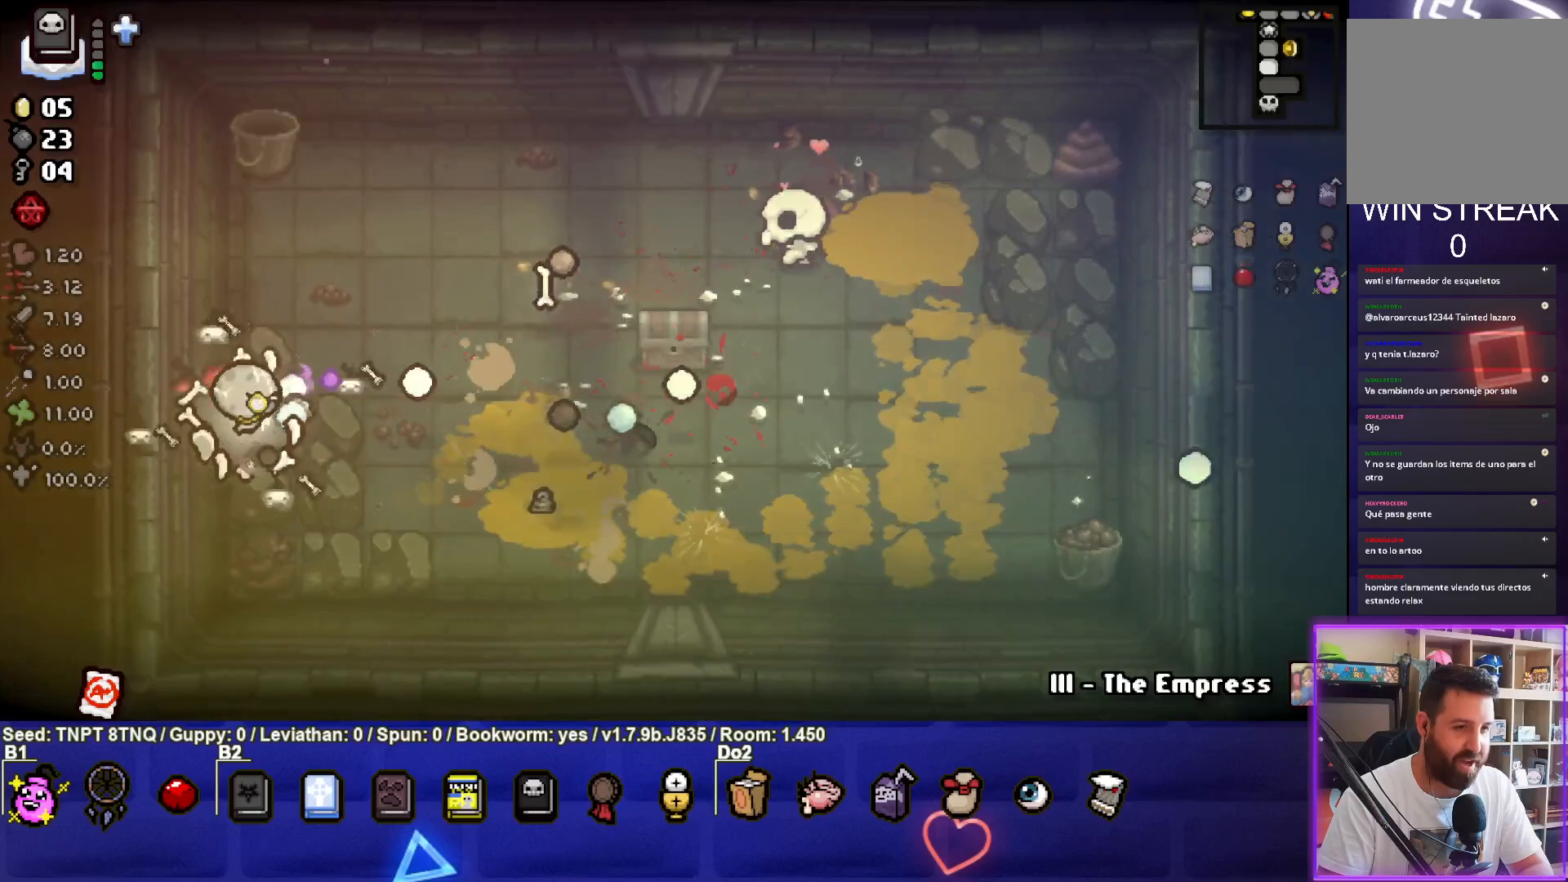
{"buttons": ["CIRCLE"], "left_stick": "center", "right_stick": "center", "events": [[150, "left_stick", "center"]]}
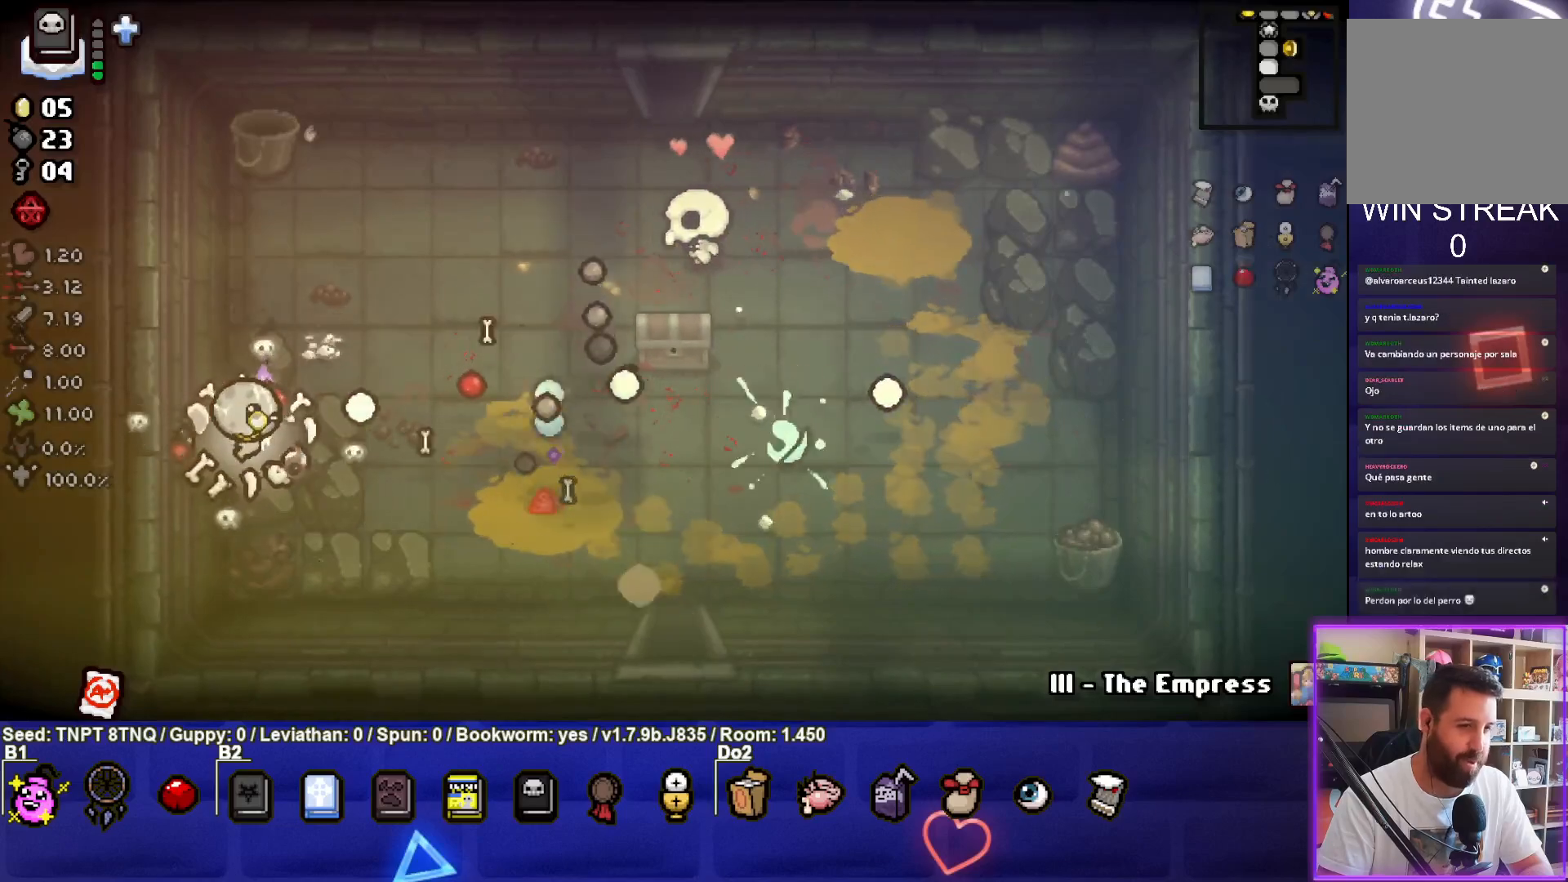
{"buttons": [], "left_stick": "center", "right_stick": "center", "events": [[117, "CIRCLE", "up"], [167, "CIRCLE", "down"], [500, "CIRCLE", "up"]]}
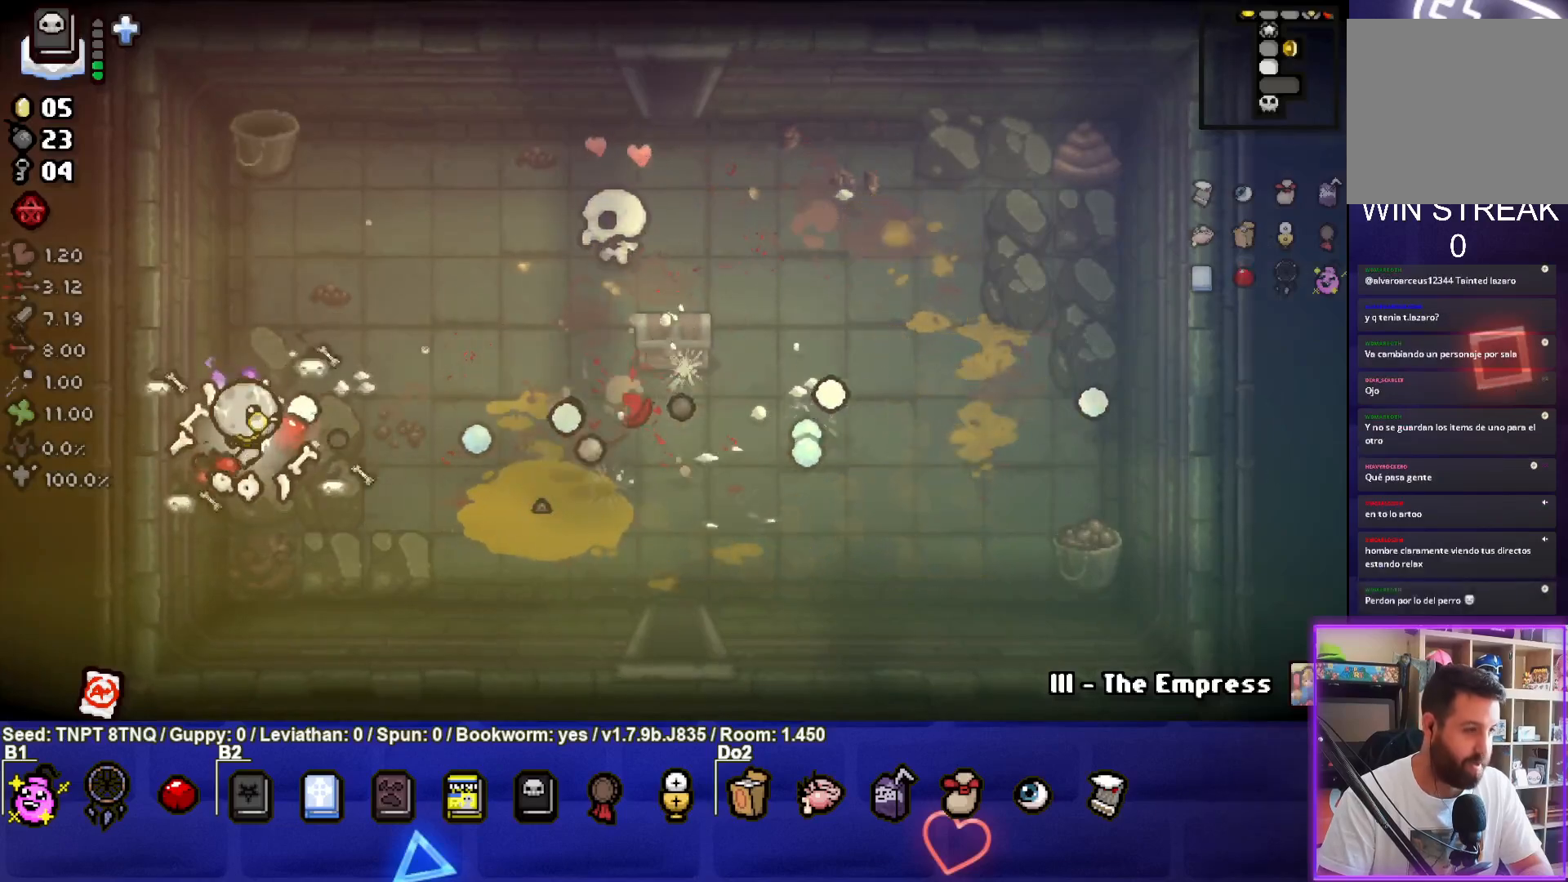
{"buttons": ["CIRCLE"], "left_stick": "center", "right_stick": "center", "events": [[83, "CIRCLE", "down"], [383, "CIRCLE", "up"], [483, "CIRCLE", "down"]]}
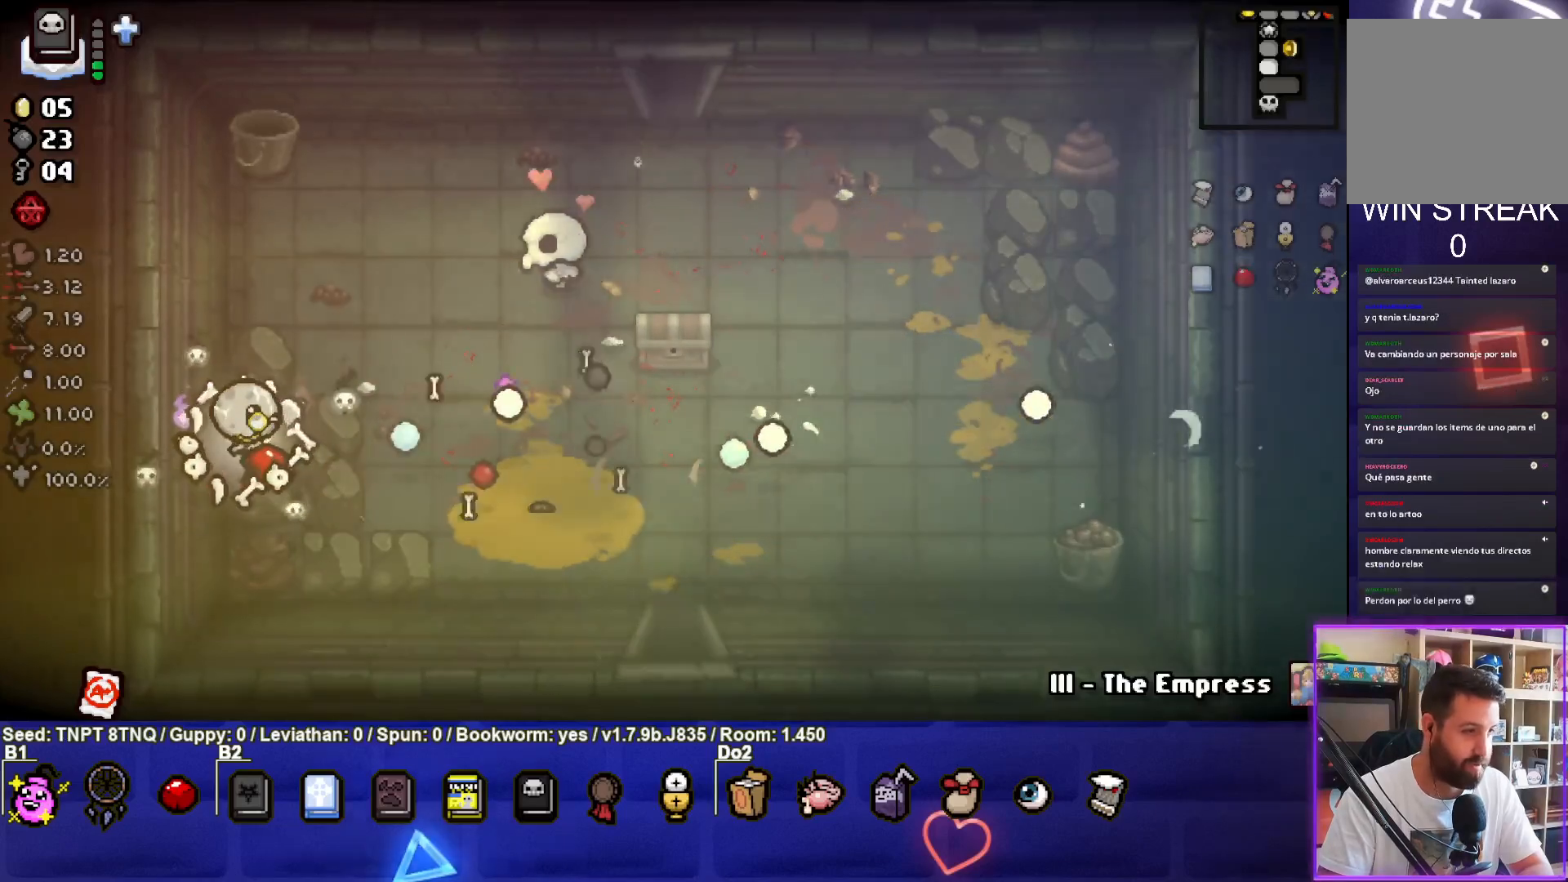
{"buttons": [], "left_stick": "center", "right_stick": "center", "events": [[183, "CIRCLE", "up"]]}
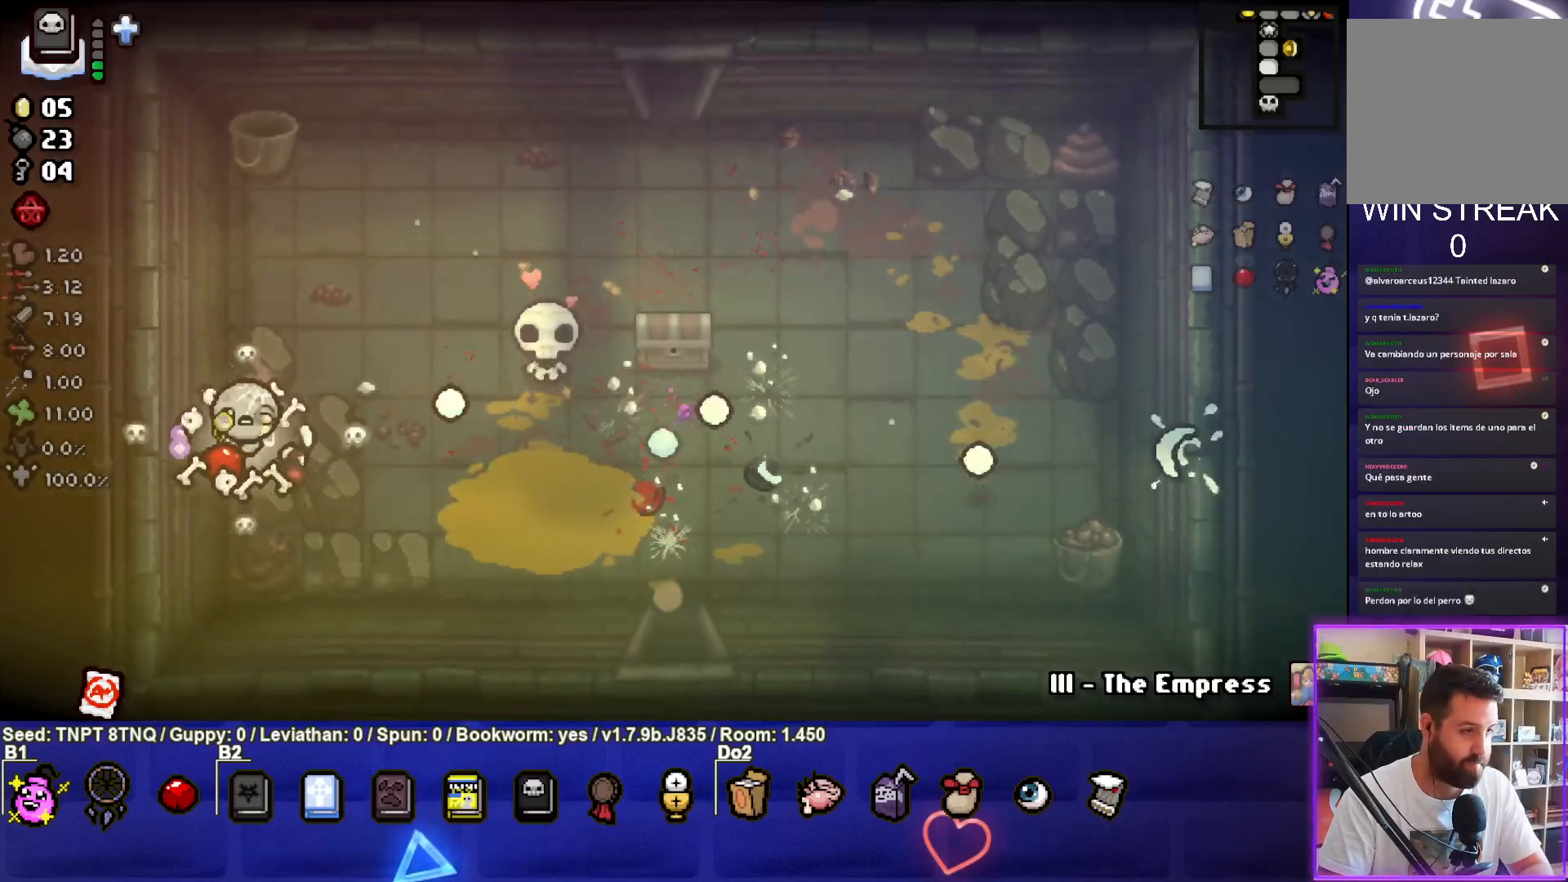
{"buttons": [], "left_stick": "center", "right_stick": "center", "events": [[67, "CIRCLE", "down"], [467, "CIRCLE", "up"]]}
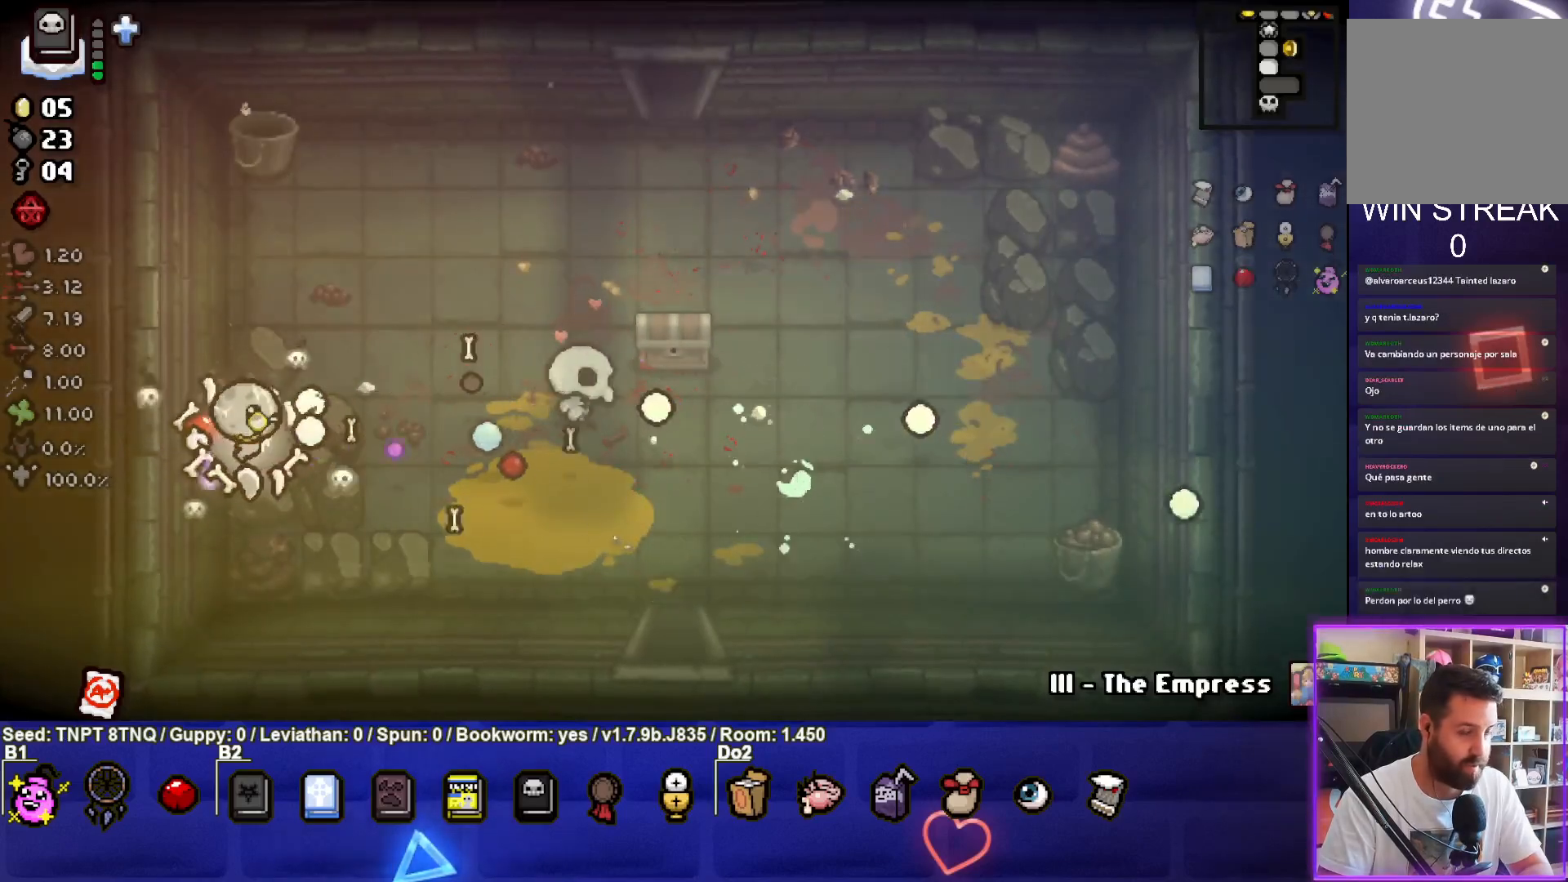
{"buttons": [], "left_stick": "right", "right_stick": "center", "events": [[133, "CIRCLE", "down"], [350, "CIRCLE", "up"], [350, "left_stick", "right"]]}
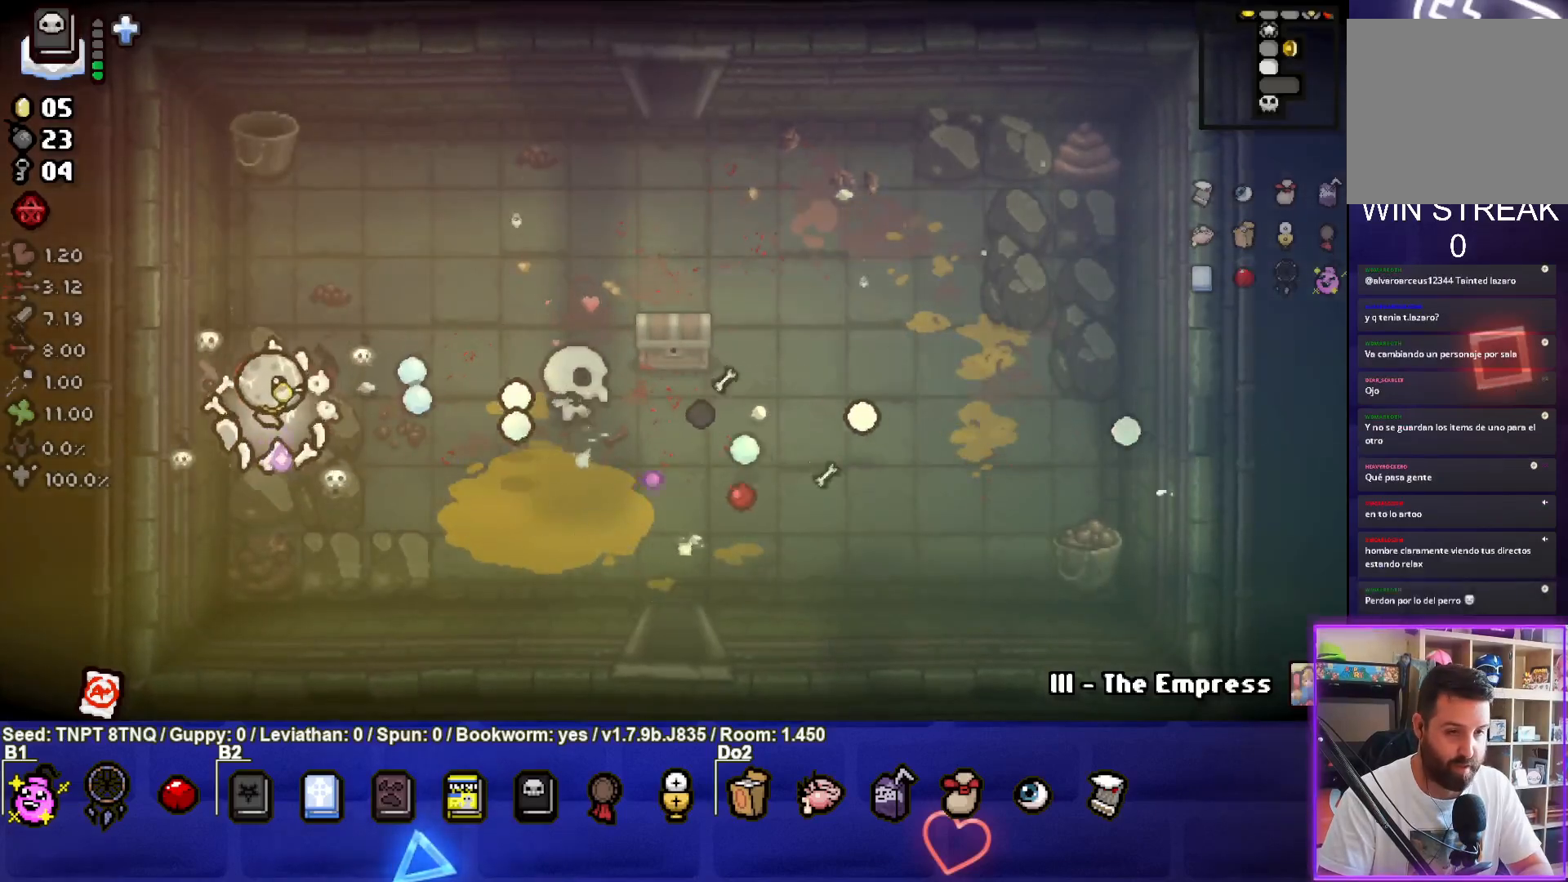
{"buttons": [], "left_stick": "down-right", "right_stick": "center", "events": [[50, "left_stick", "down-right"]]}
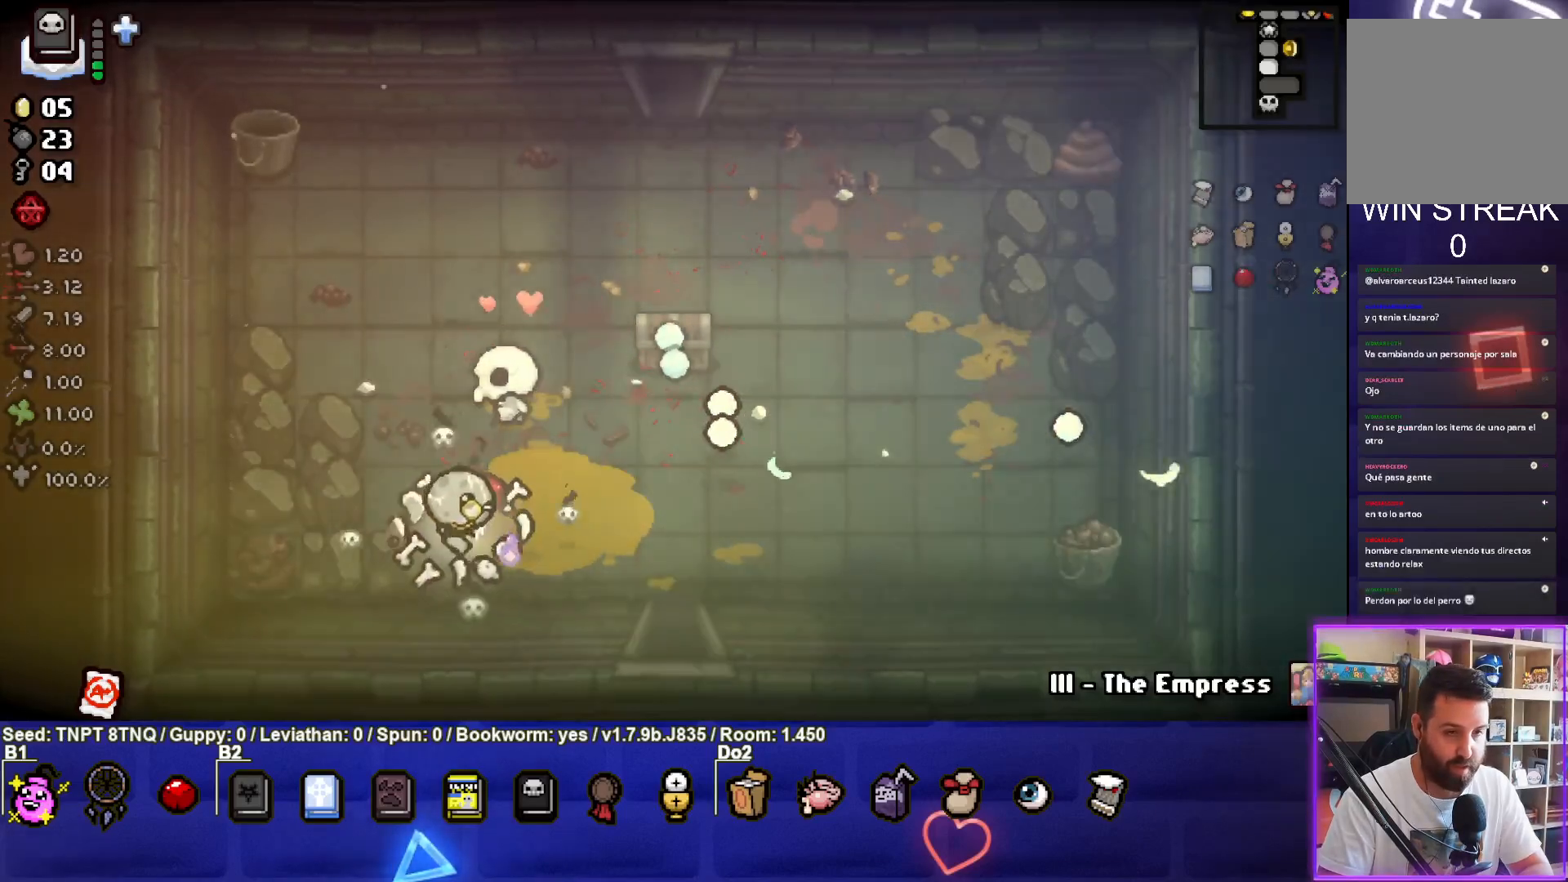
{"buttons": [], "left_stick": "down", "right_stick": "center", "events": [[433, "left_stick", "down"]]}
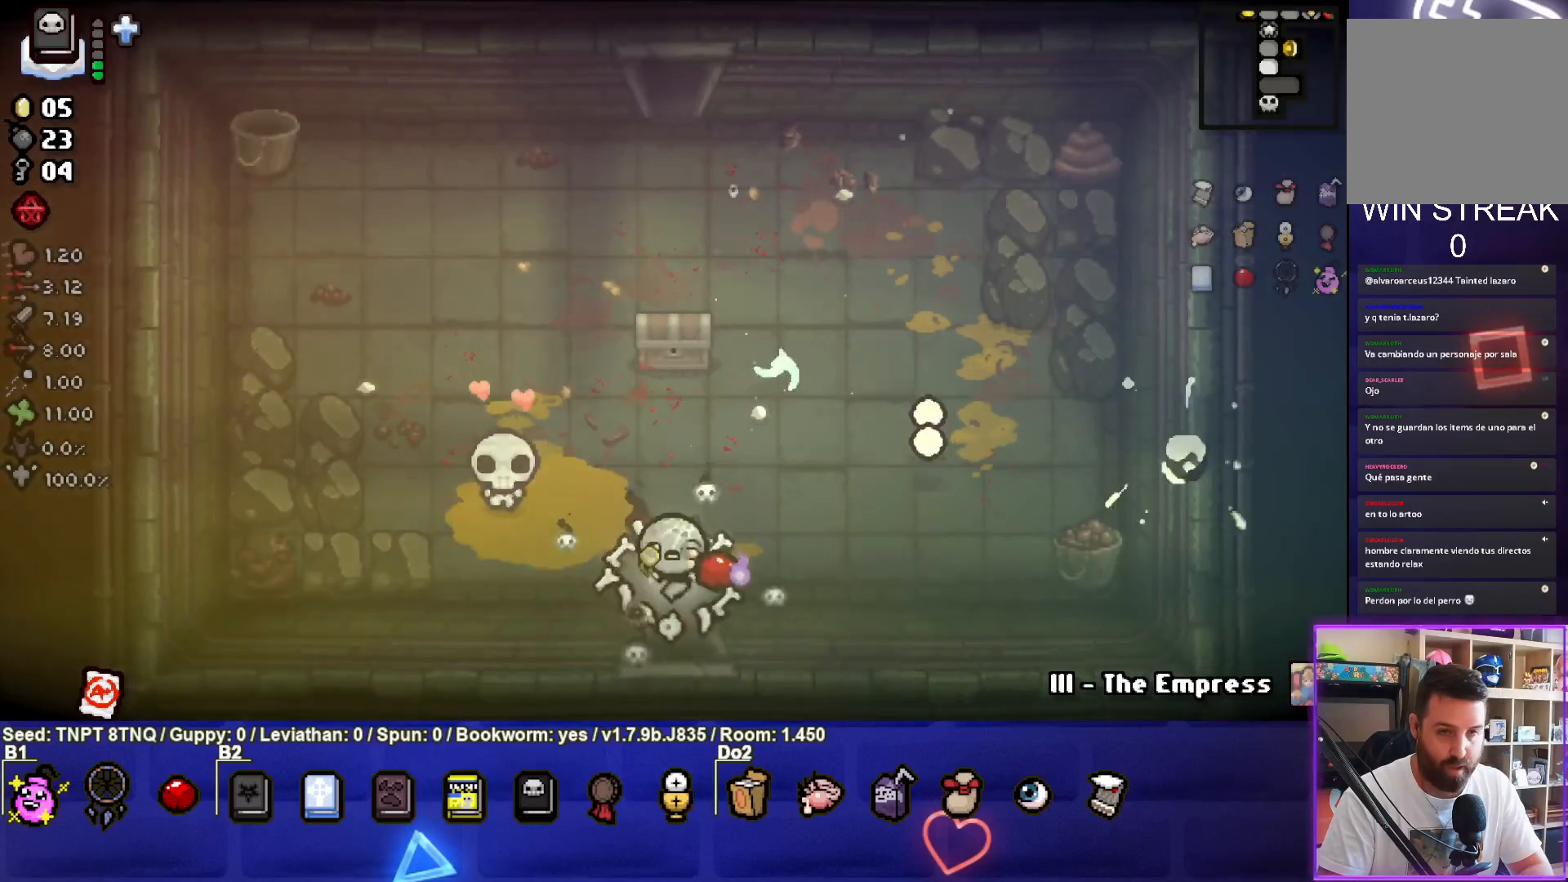
{"buttons": ["CROSS"], "left_stick": "center", "right_stick": "center", "events": [[167, "CROSS", "down"], [183, "left_stick", "center"]]}
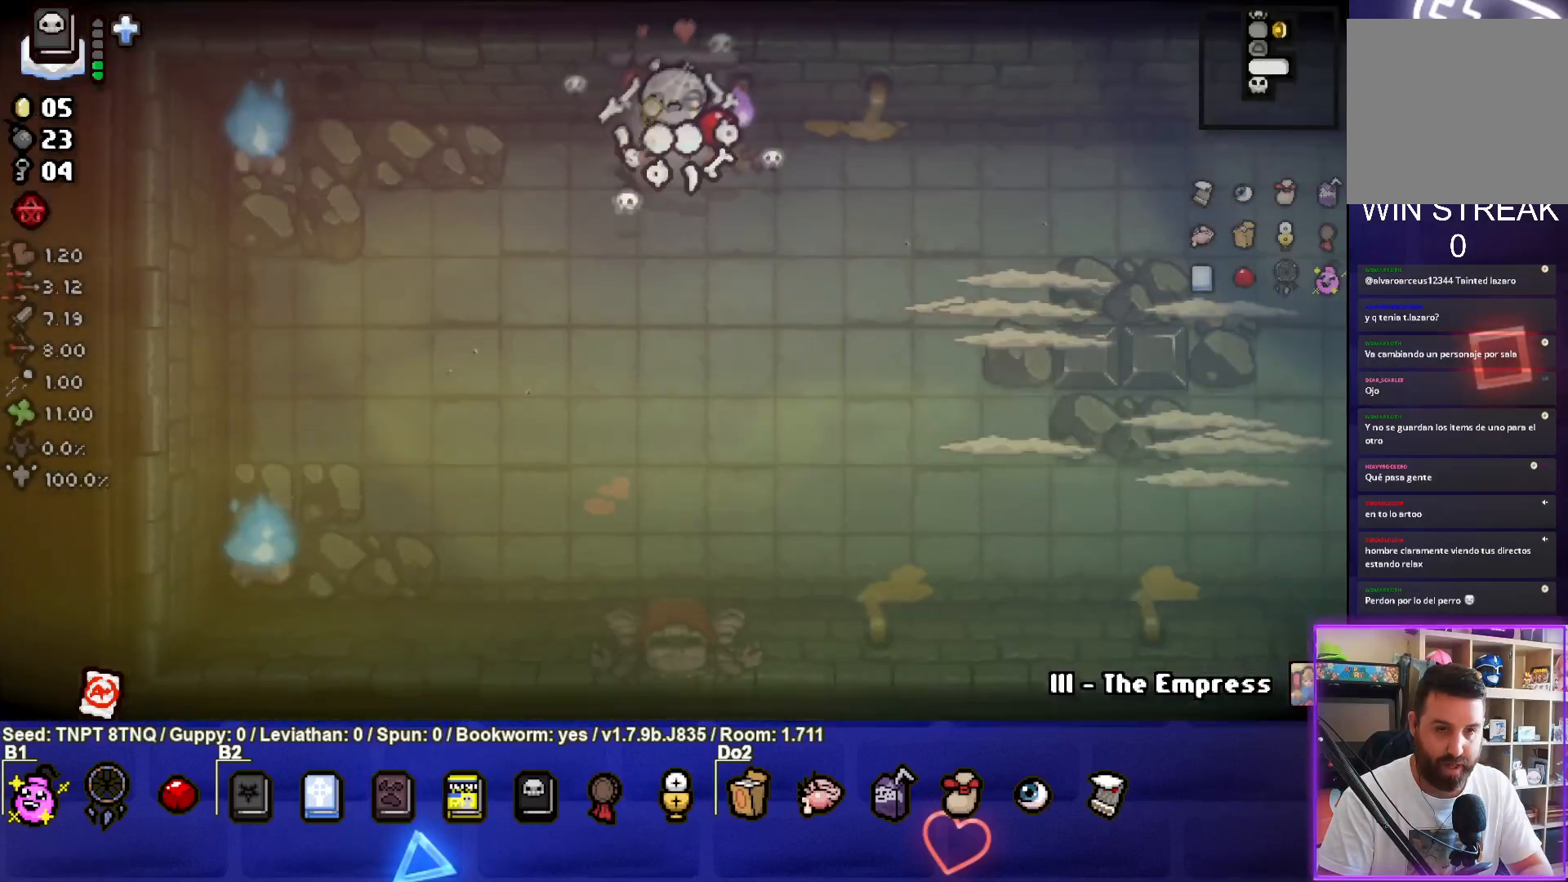
{"buttons": ["CIRCLE"], "left_stick": "down-right", "right_stick": "center", "events": [[167, "left_stick", "down-left"], [233, "CROSS", "up"], [383, "left_stick", "down-right"], [400, "CIRCLE", "down"]]}
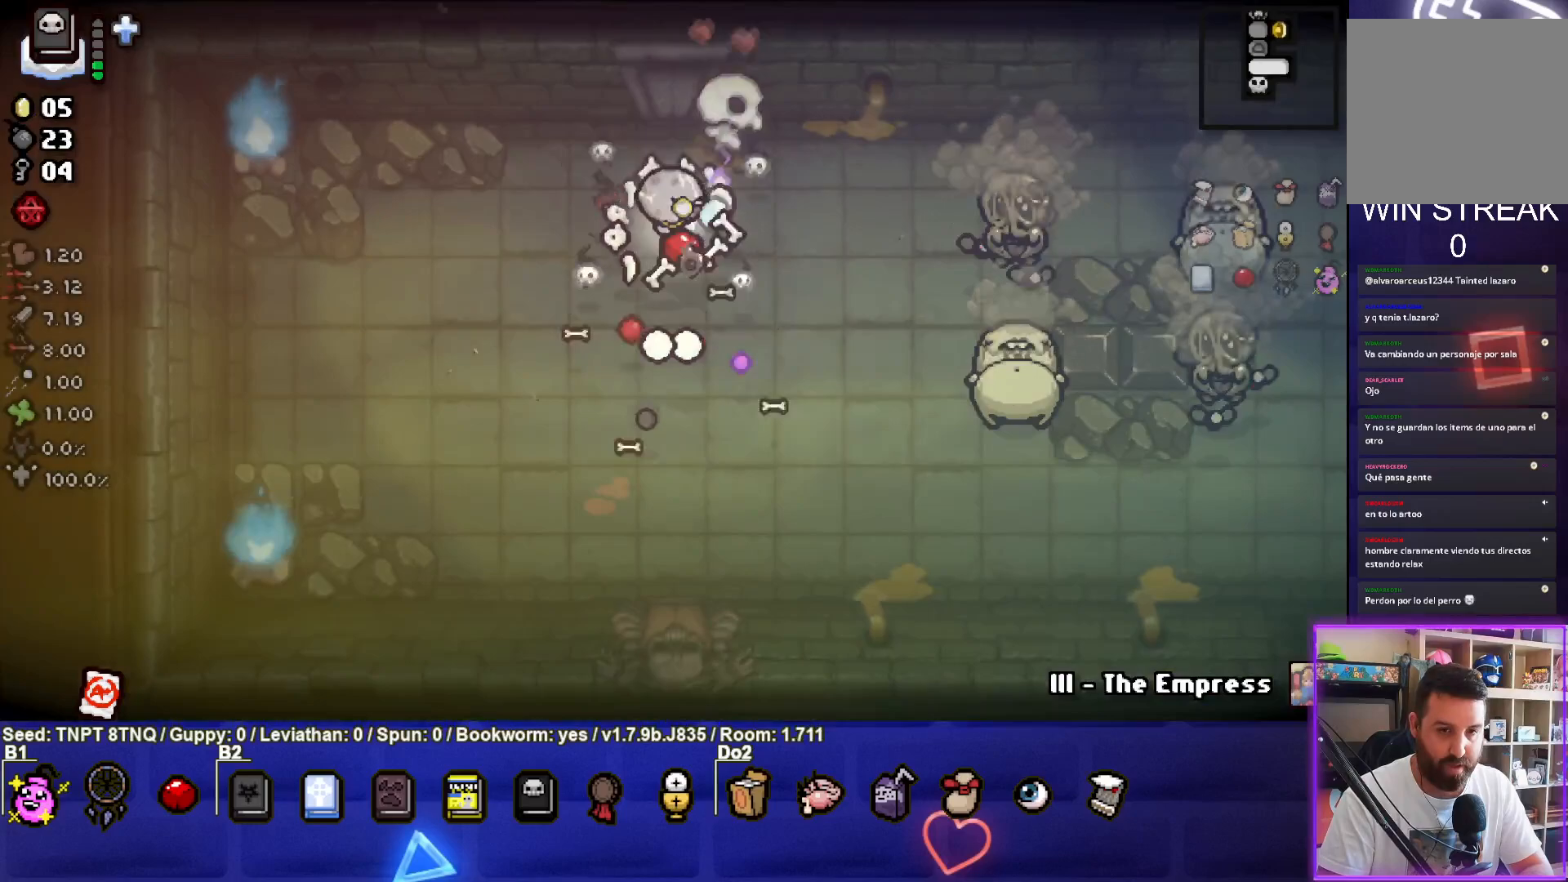
{"buttons": ["CIRCLE"], "left_stick": "center", "right_stick": "center", "events": [[200, "left_stick", "center"], [250, "left_stick", "down-left"], [450, "left_stick", "center"]]}
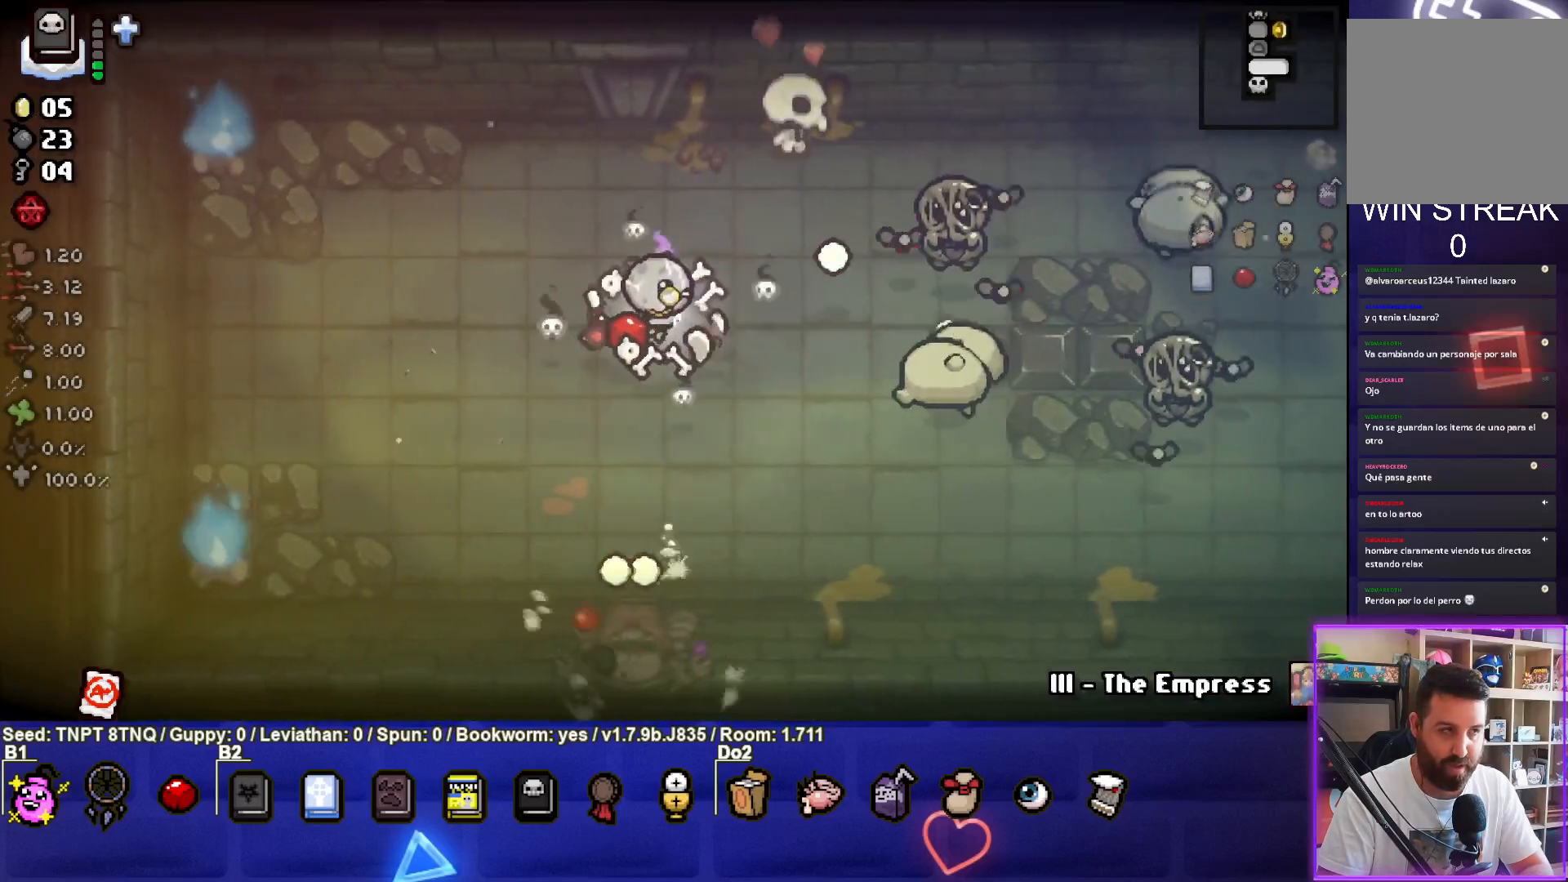
{"buttons": ["CIRCLE"], "left_stick": "center", "right_stick": "center", "events": [[100, "left_stick", "down-left"], [267, "left_stick", "center"], [317, "left_stick", "down"], [483, "left_stick", "center"]]}
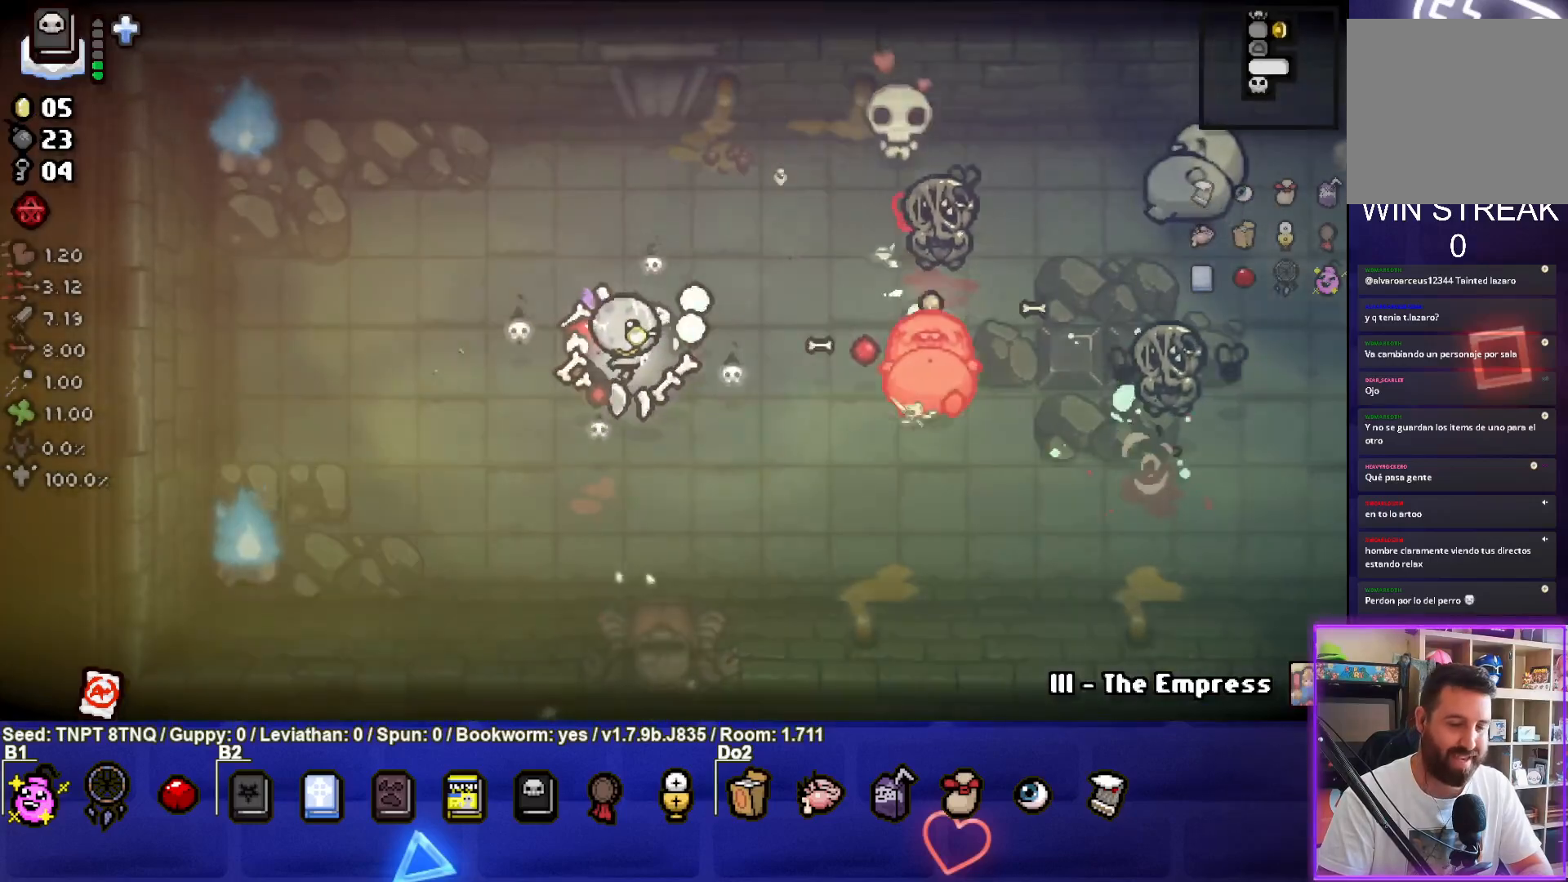
{"buttons": ["CIRCLE"], "left_stick": "down-left", "right_stick": "center", "events": [[133, "left_stick", "left"], [300, "left_stick", "center"], [383, "left_stick", "down-left"]]}
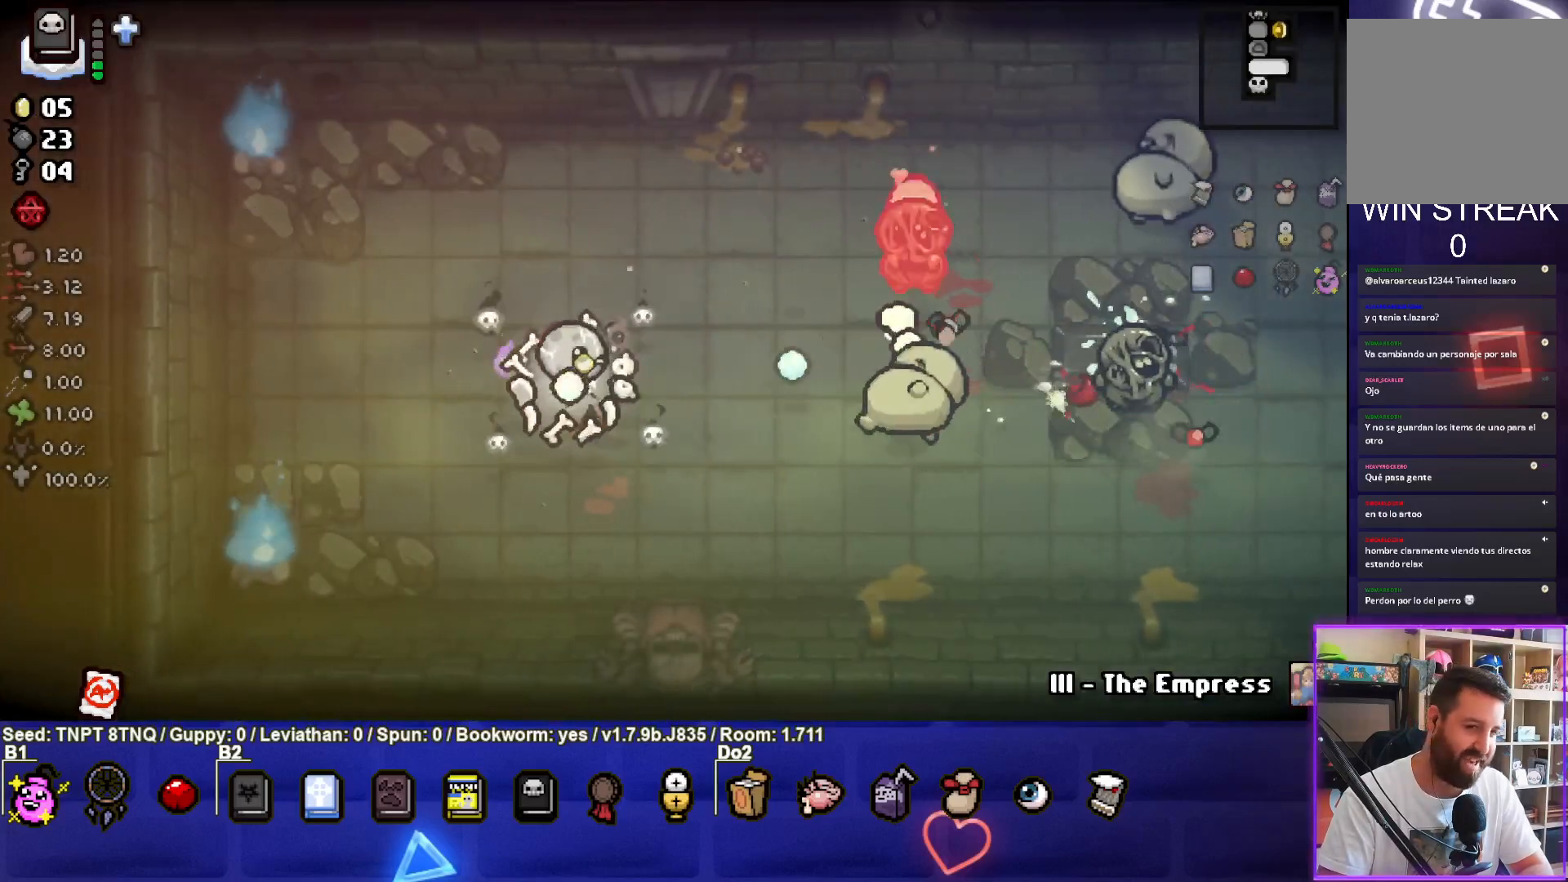
{"buttons": ["CIRCLE"], "left_stick": "up-left", "right_stick": "center", "events": [[33, "left_stick", "center"], [150, "left_stick", "right"], [283, "left_stick", "center"], [350, "left_stick", "left"], [467, "left_stick", "up-left"]]}
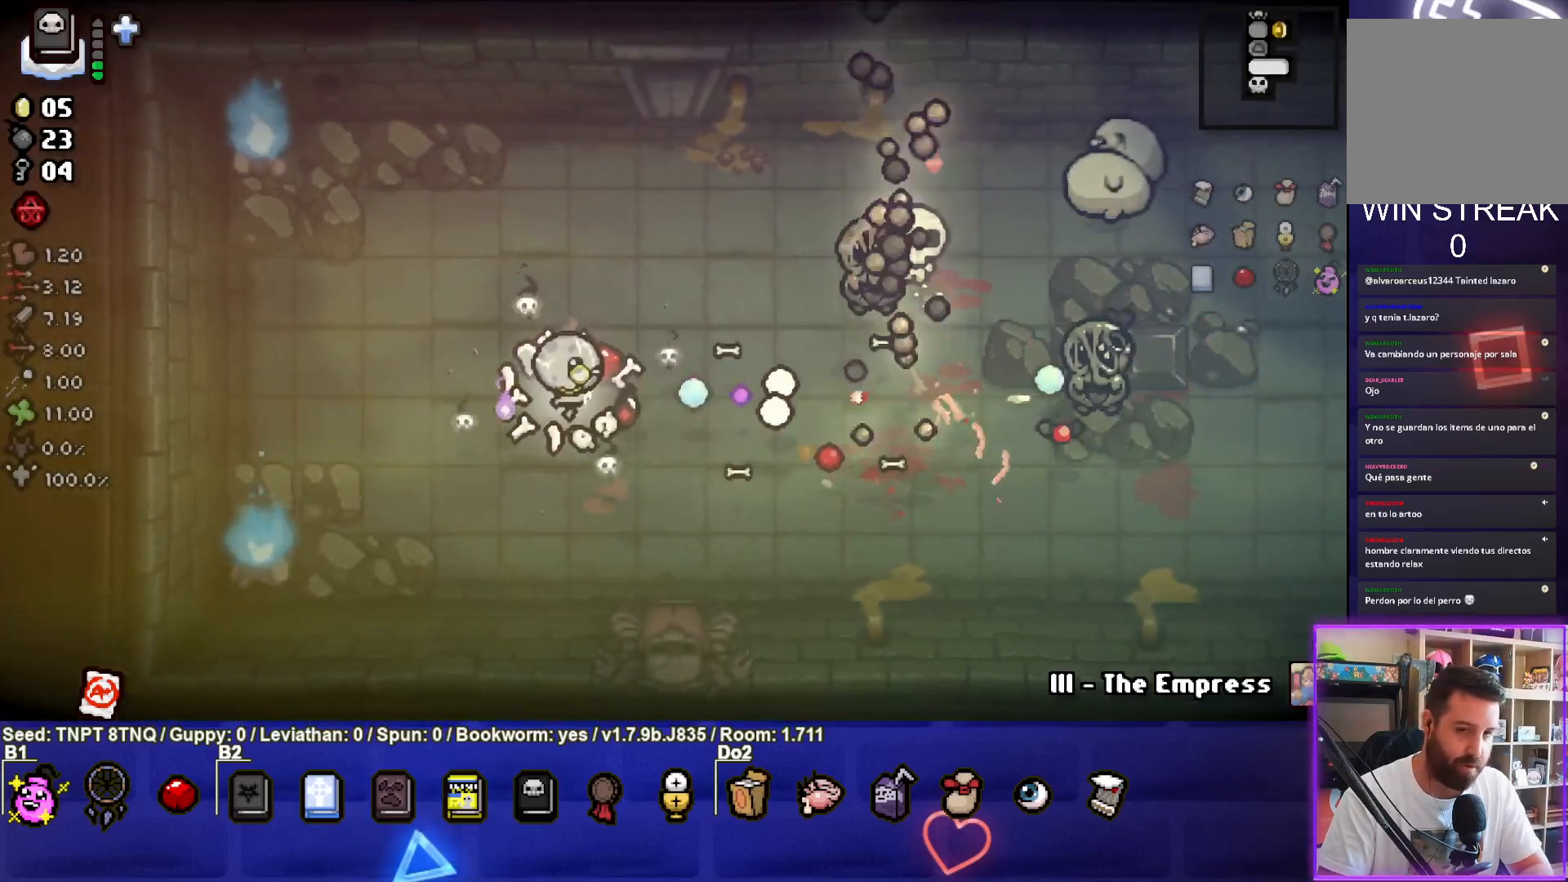
{"buttons": ["CIRCLE"], "left_stick": "up-right", "right_stick": "center", "events": [[133, "left_stick", "center"], [250, "left_stick", "up-left"], [400, "left_stick", "center"], [467, "left_stick", "up-right"]]}
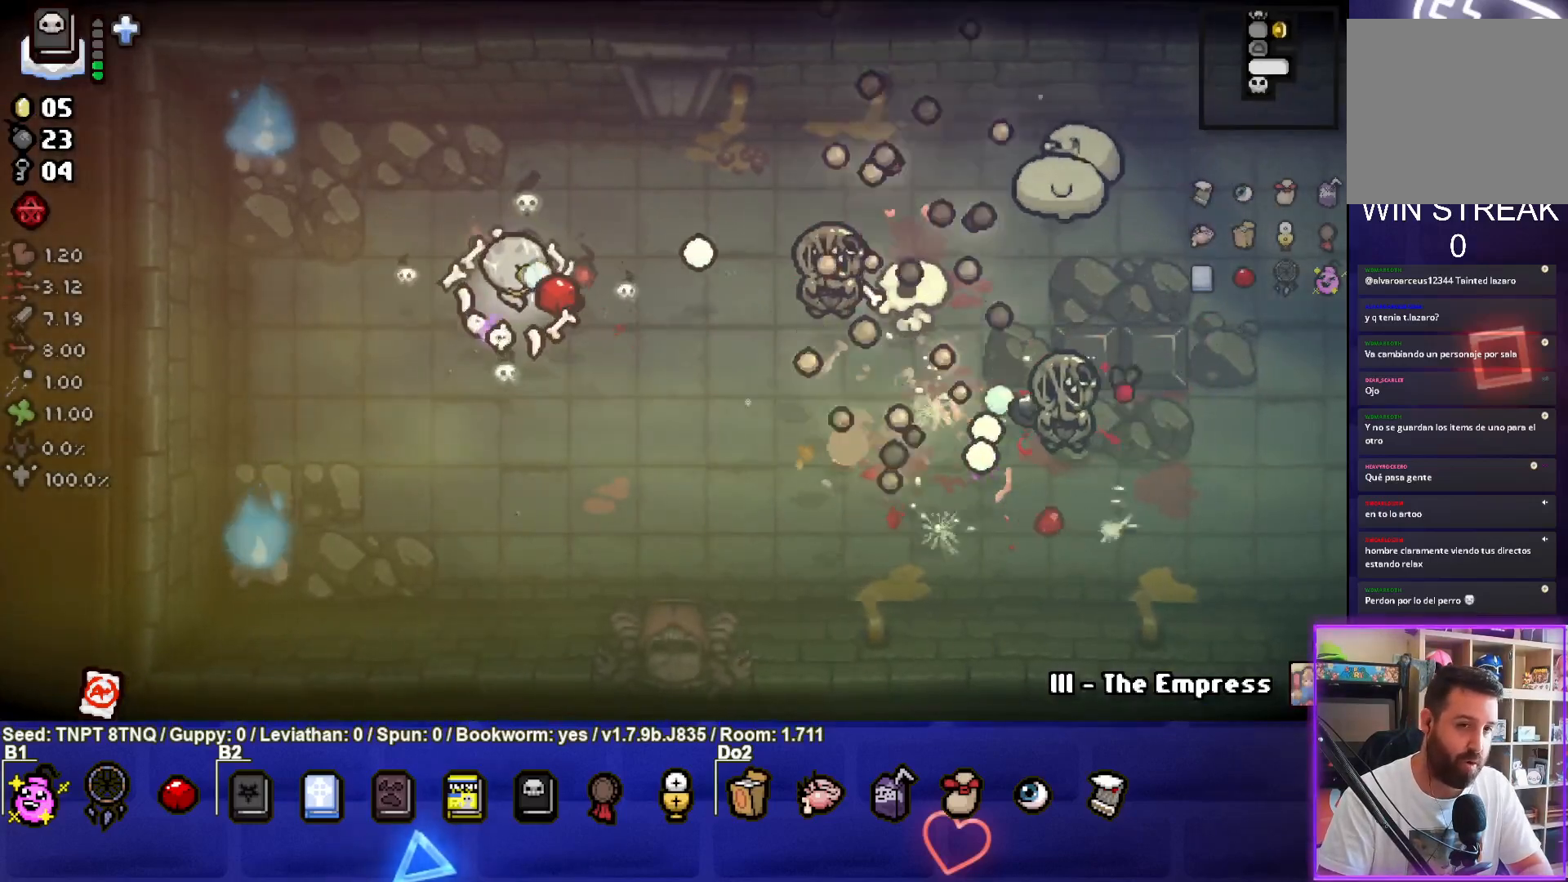
{"buttons": ["CIRCLE"], "left_stick": "left", "right_stick": "center", "events": [[150, "left_stick", "down-right"], [300, "left_stick", "center"], [350, "left_stick", "up-left"], [417, "left_stick", "left"]]}
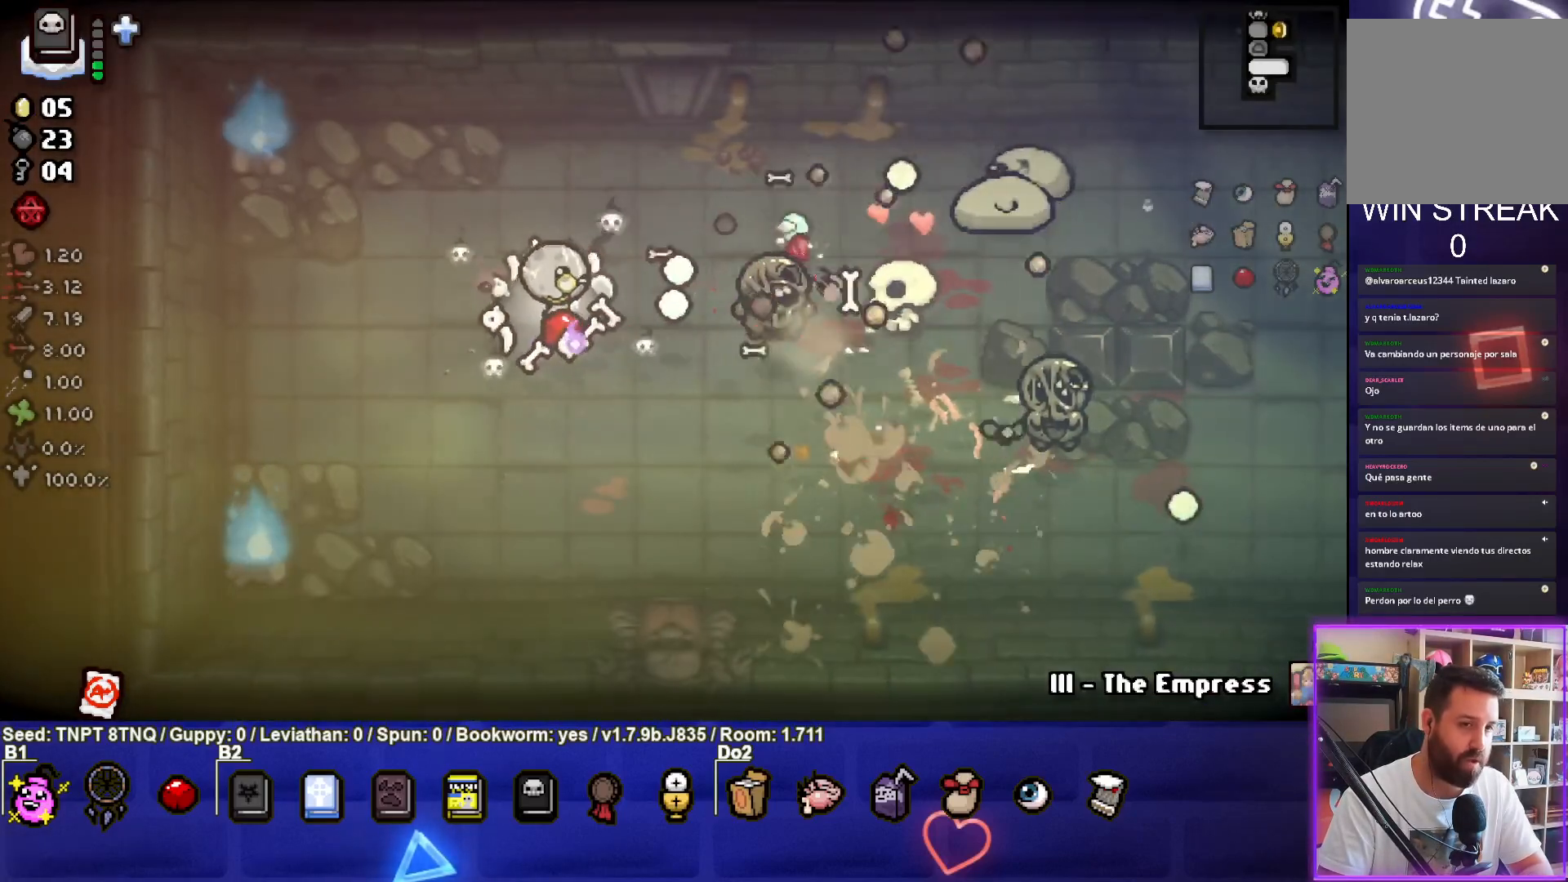
{"buttons": ["CIRCLE"], "left_stick": "right", "right_stick": "center", "events": [[233, "left_stick", "center"], [400, "left_stick", "right"]]}
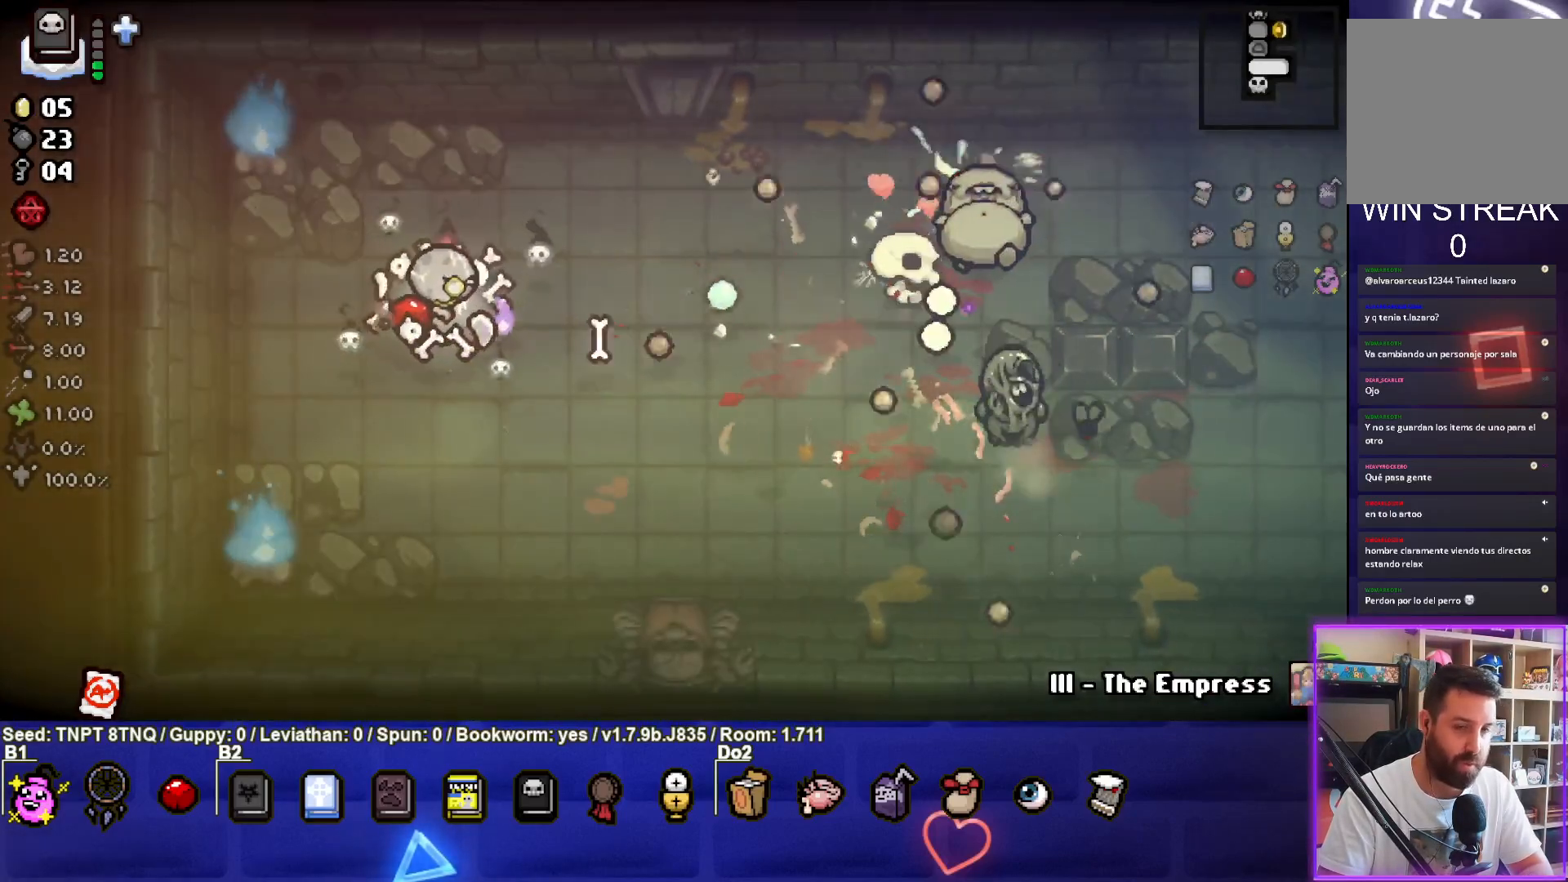
{"buttons": ["CIRCLE"], "left_stick": "right", "right_stick": "center", "events": [[83, "left_stick", "left"], [267, "left_stick", "right"]]}
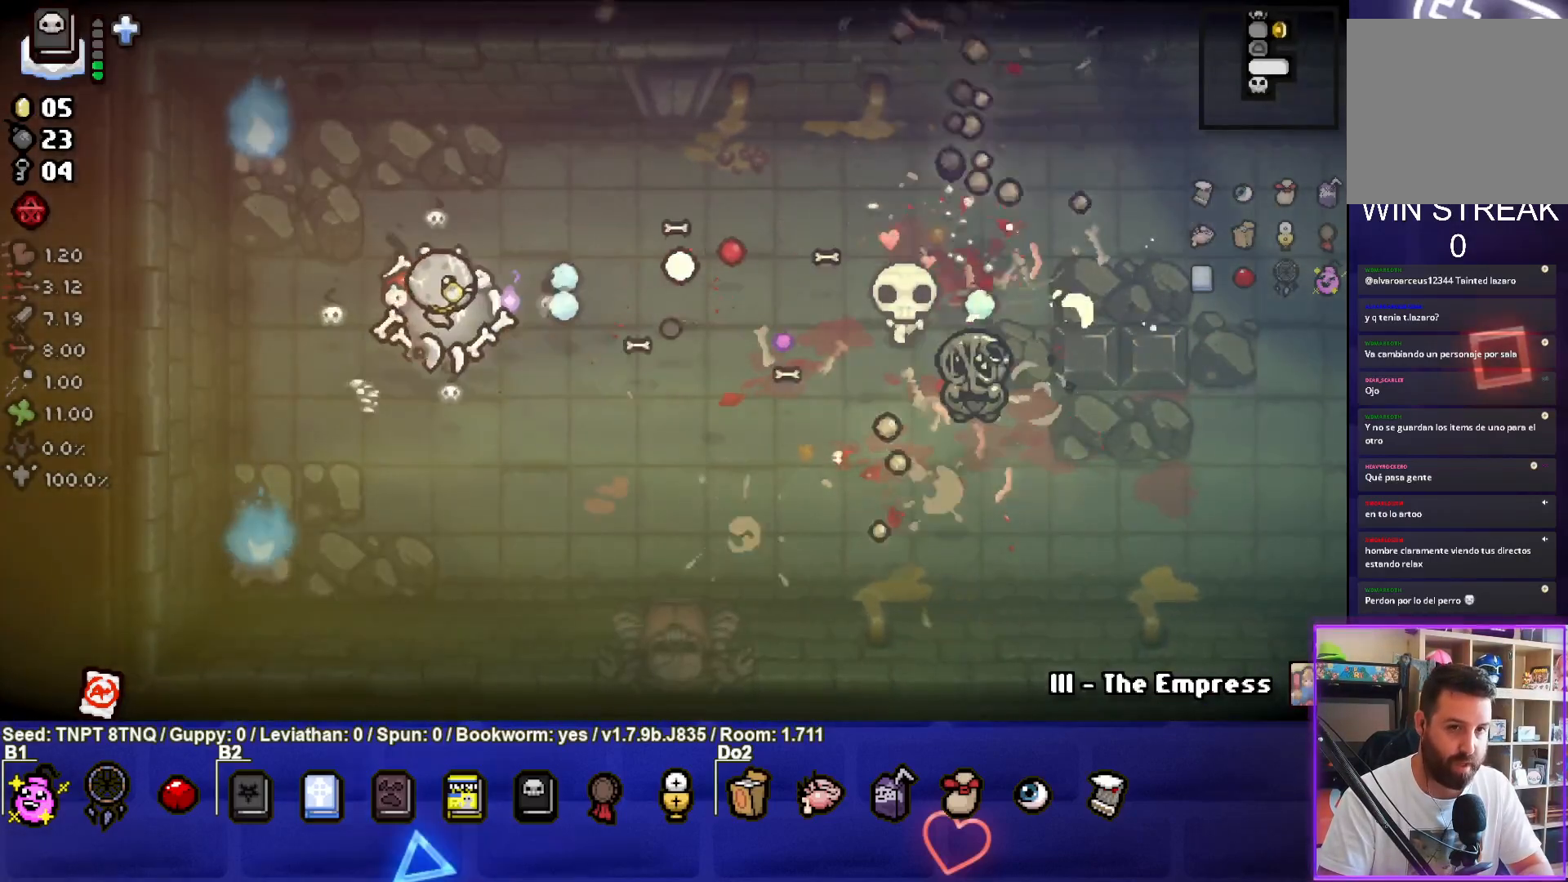
{"buttons": ["CIRCLE"], "left_stick": "center", "right_stick": "center", "events": [[50, "left_stick", "down-right"], [200, "left_stick", "down"], [350, "left_stick", "center"]]}
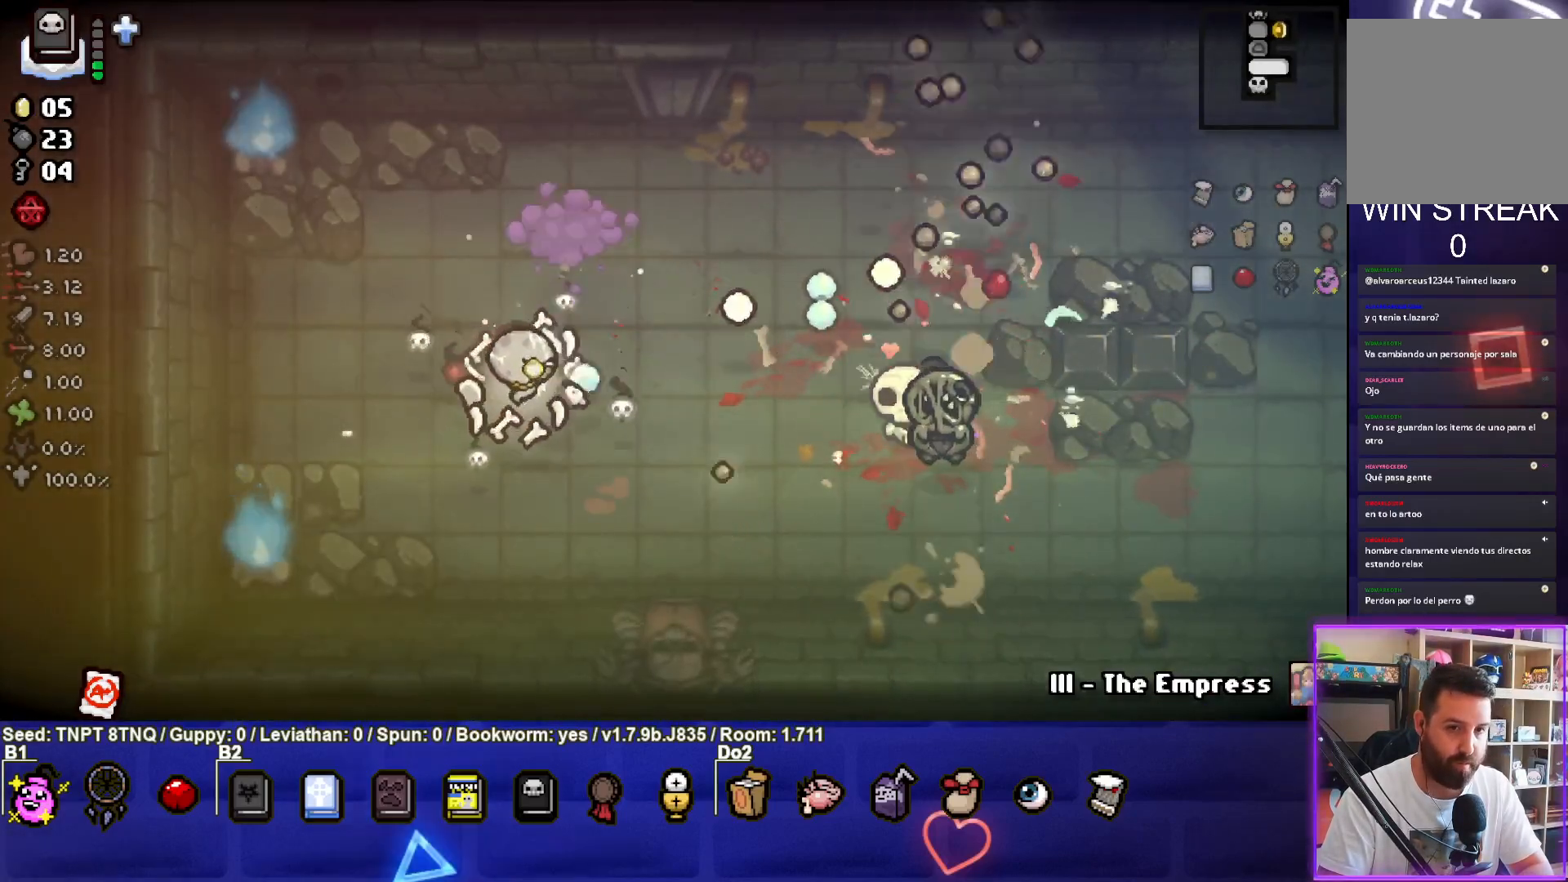
{"buttons": ["CIRCLE"], "left_stick": "center", "right_stick": "center", "events": [[167, "left_stick", "up-left"], [450, "left_stick", "center"]]}